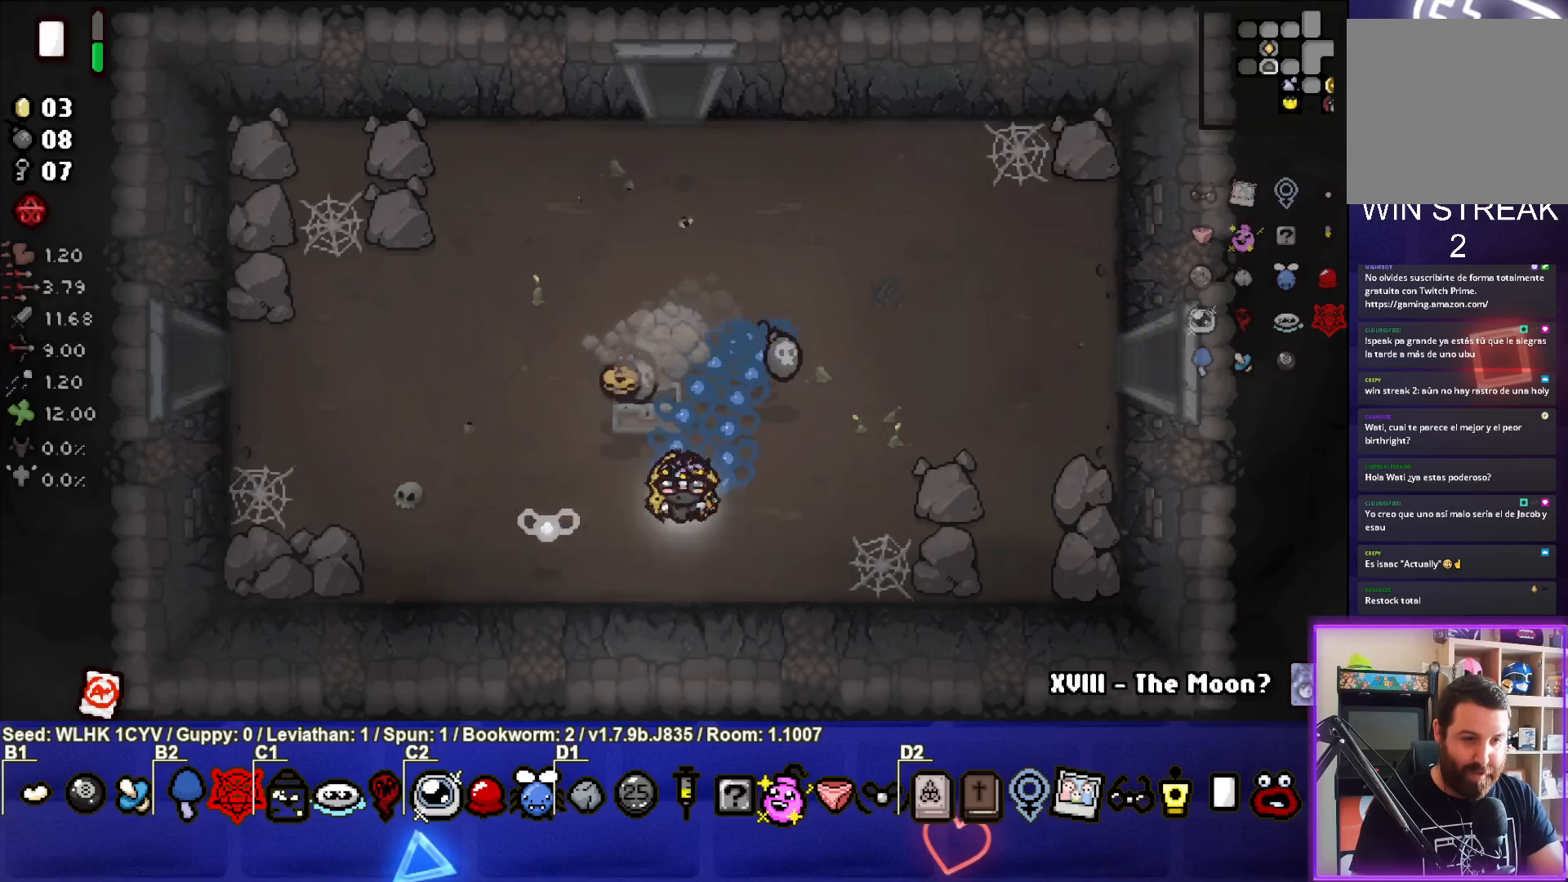
Gameplay with a controller (PlayStation layout); each line is a JSON object with the inputs held at the frame after it. "events" lists button and stick changes between this image and that frame as [ms after this image, input, new state], when the widget could be followed in between. Not read: right_stick.
{"buttons": [], "left_stick": "up-left", "events": [[200, "left_stick", "left"], [467, "left_stick", "up-left"]]}
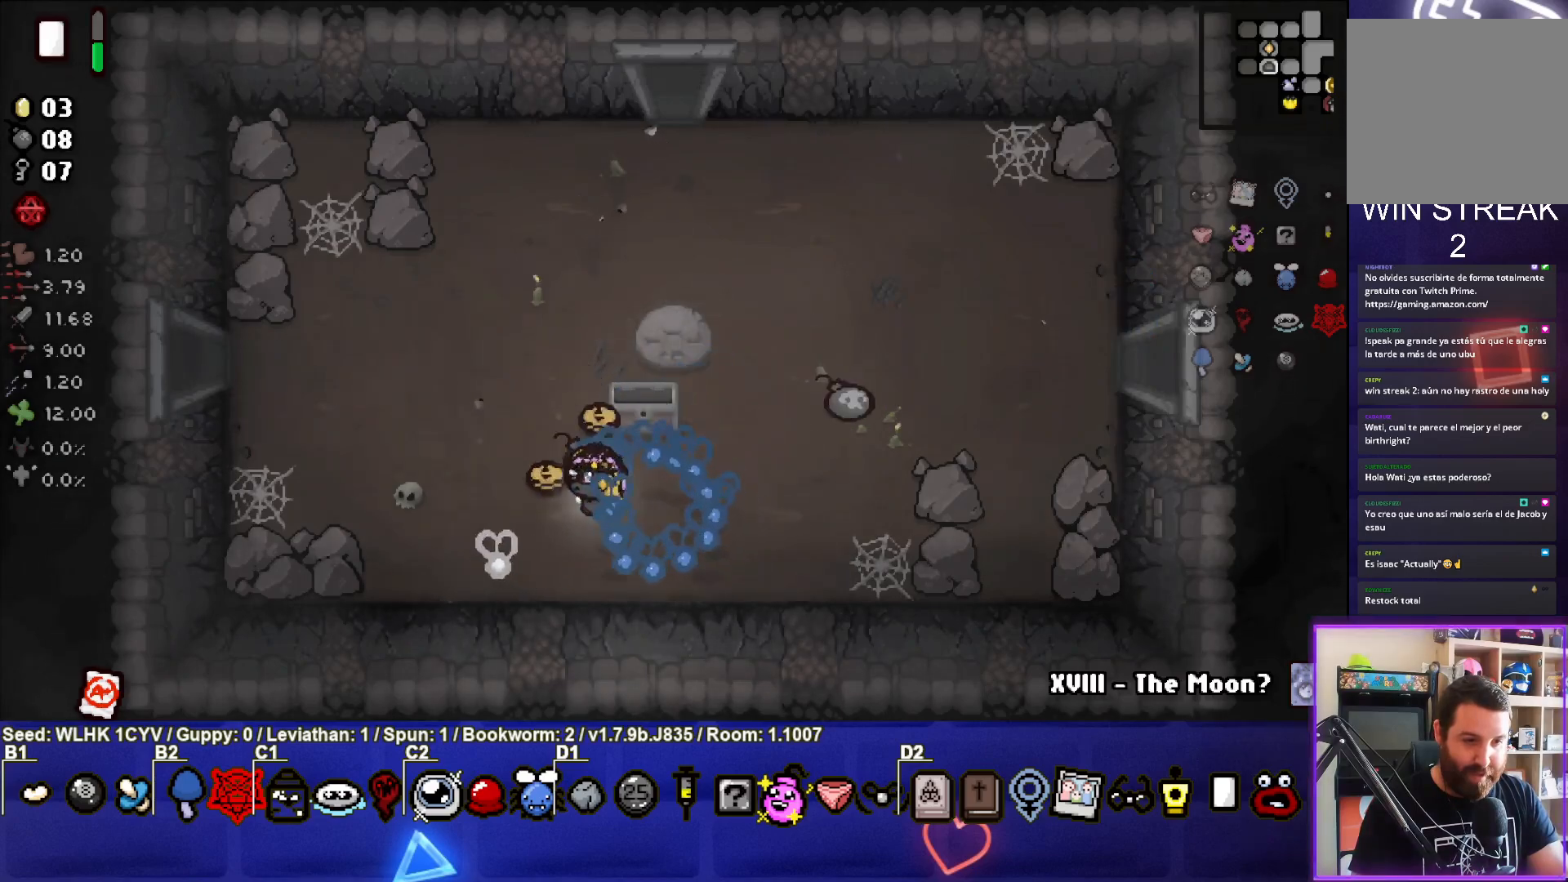
{"buttons": [], "left_stick": "right", "events": [[167, "left_stick", "up-right"], [333, "left_stick", "down-right"], [483, "left_stick", "right"]]}
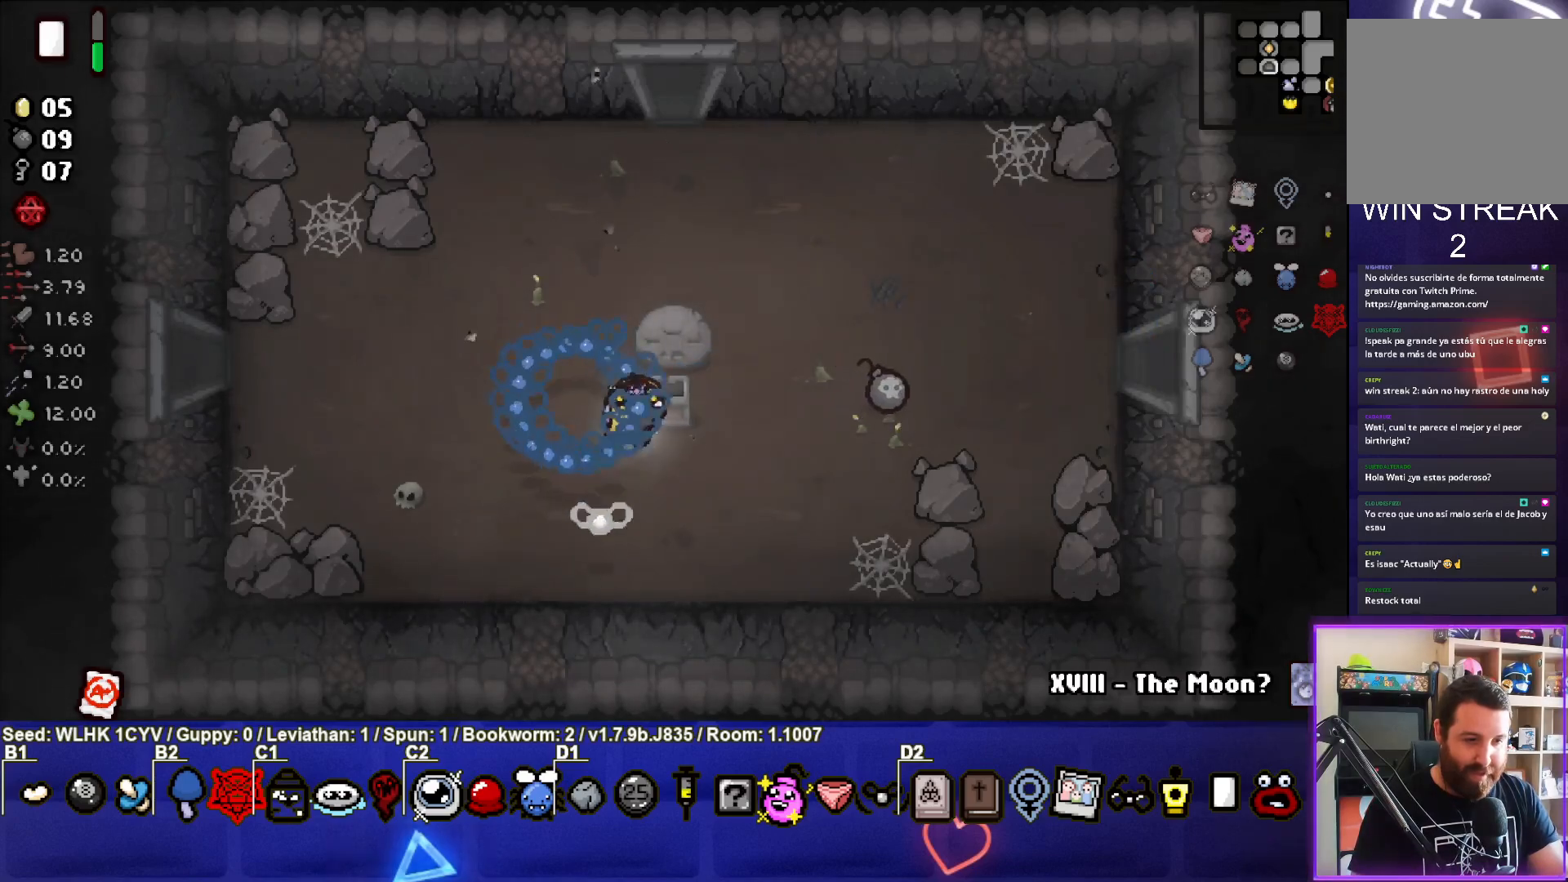
{"buttons": [], "left_stick": "right", "events": []}
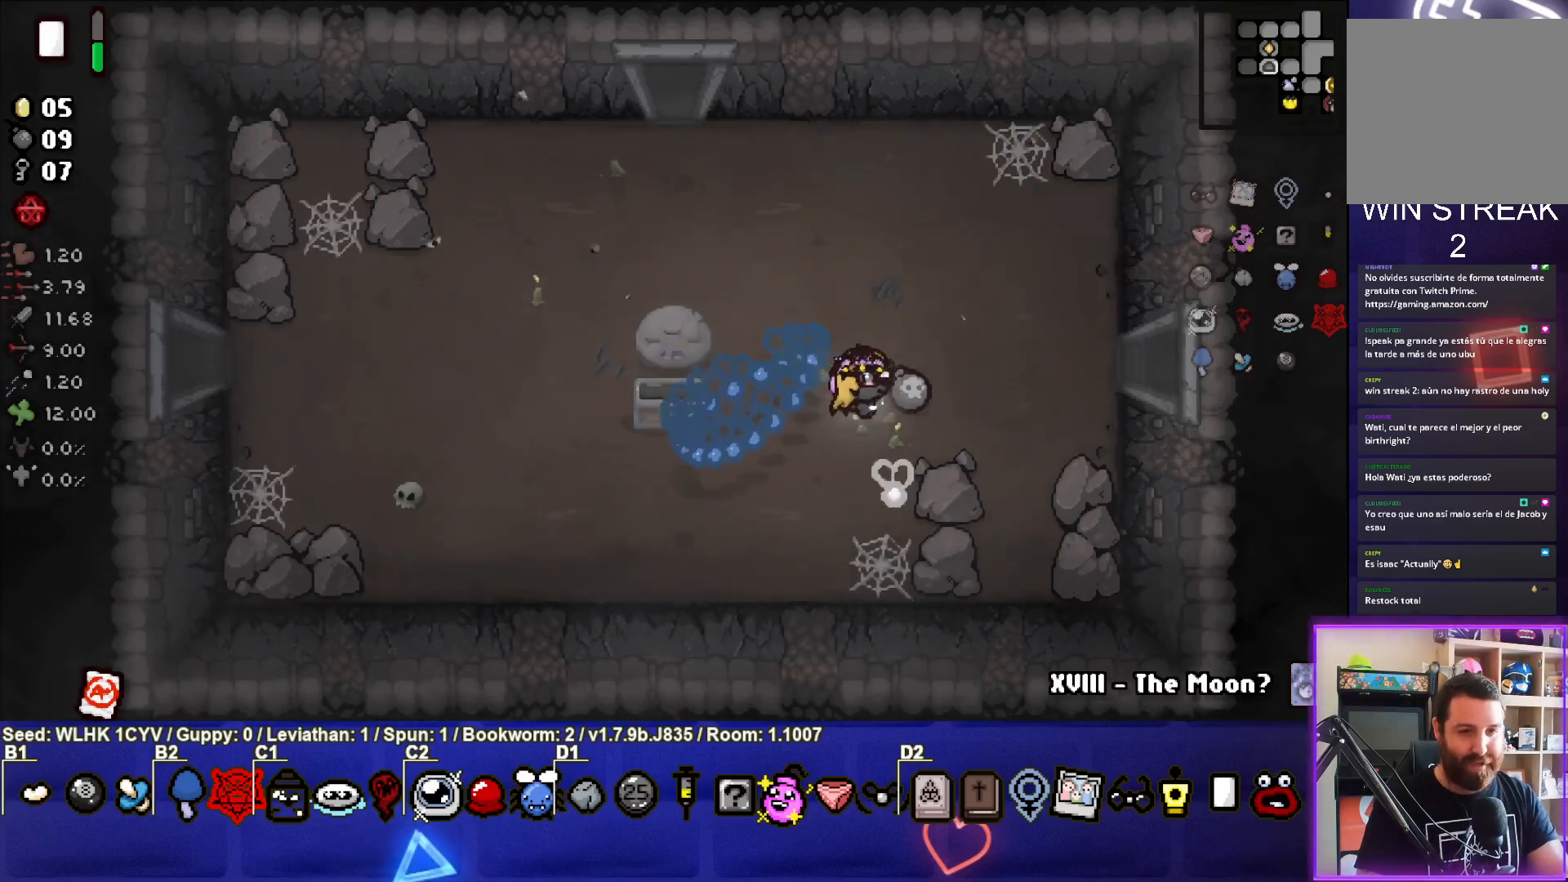
{"buttons": [], "left_stick": "right", "events": []}
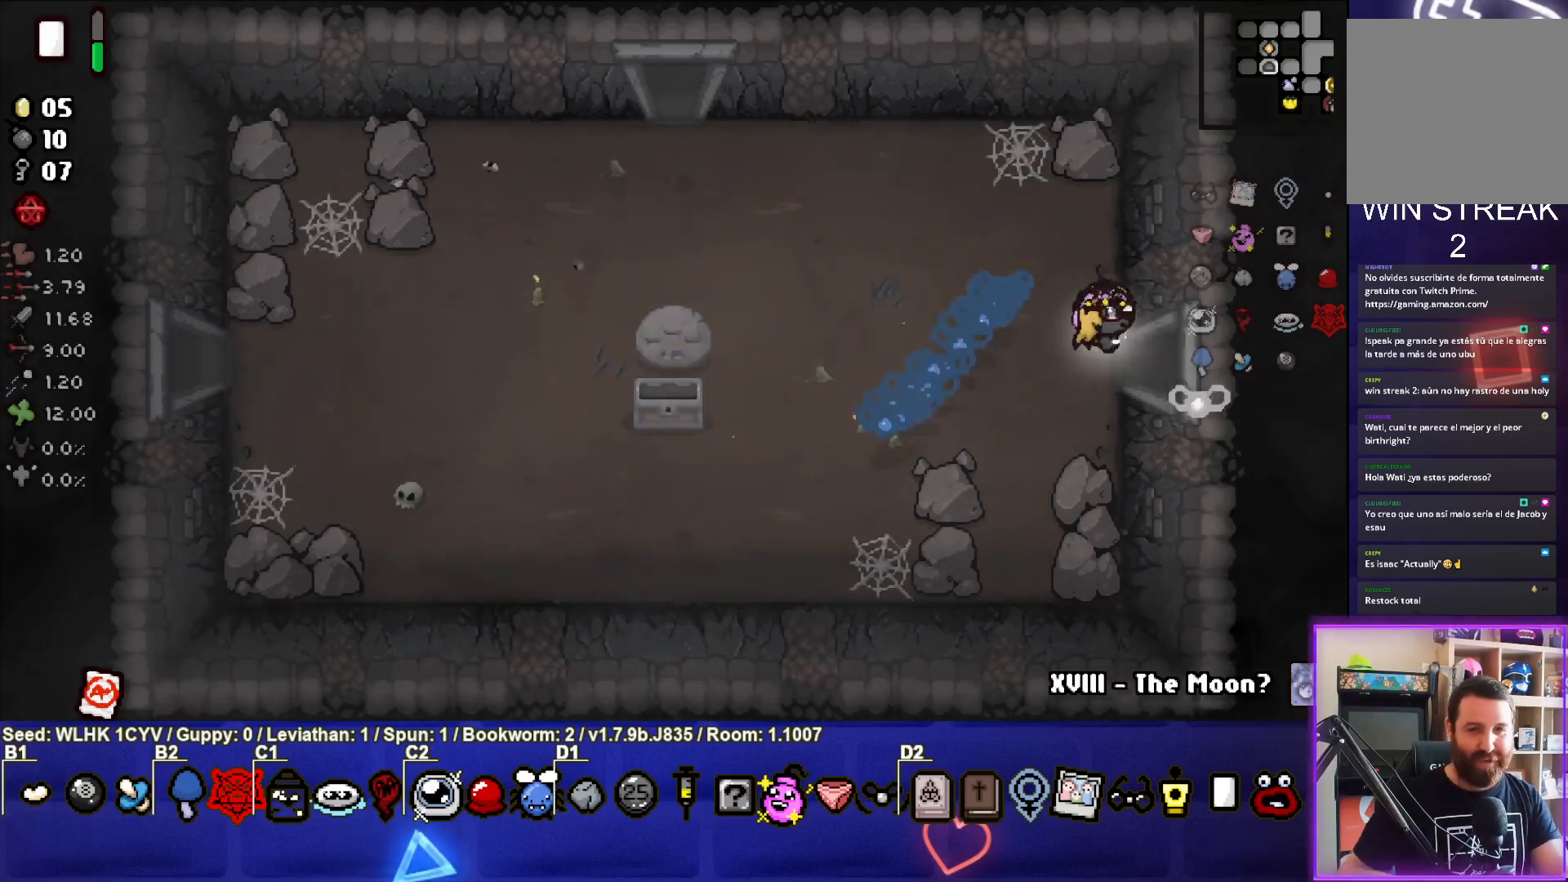
{"buttons": [], "left_stick": "center", "events": [[217, "left_stick", "center"]]}
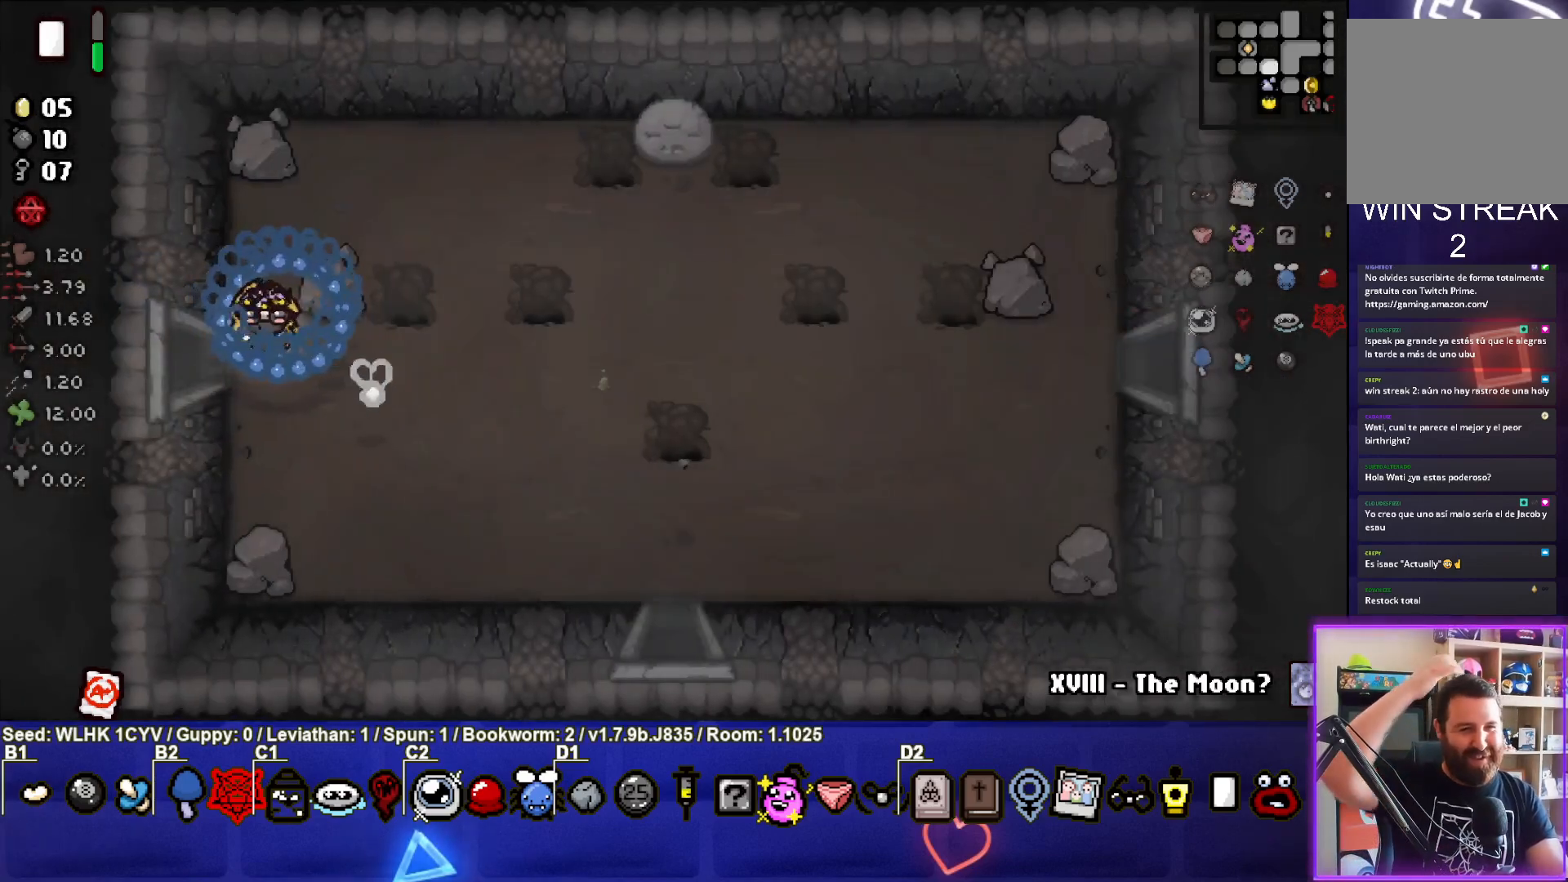
{"buttons": [], "left_stick": "down-right", "events": [[133, "left_stick", "right"], [200, "left_stick", "down-right"]]}
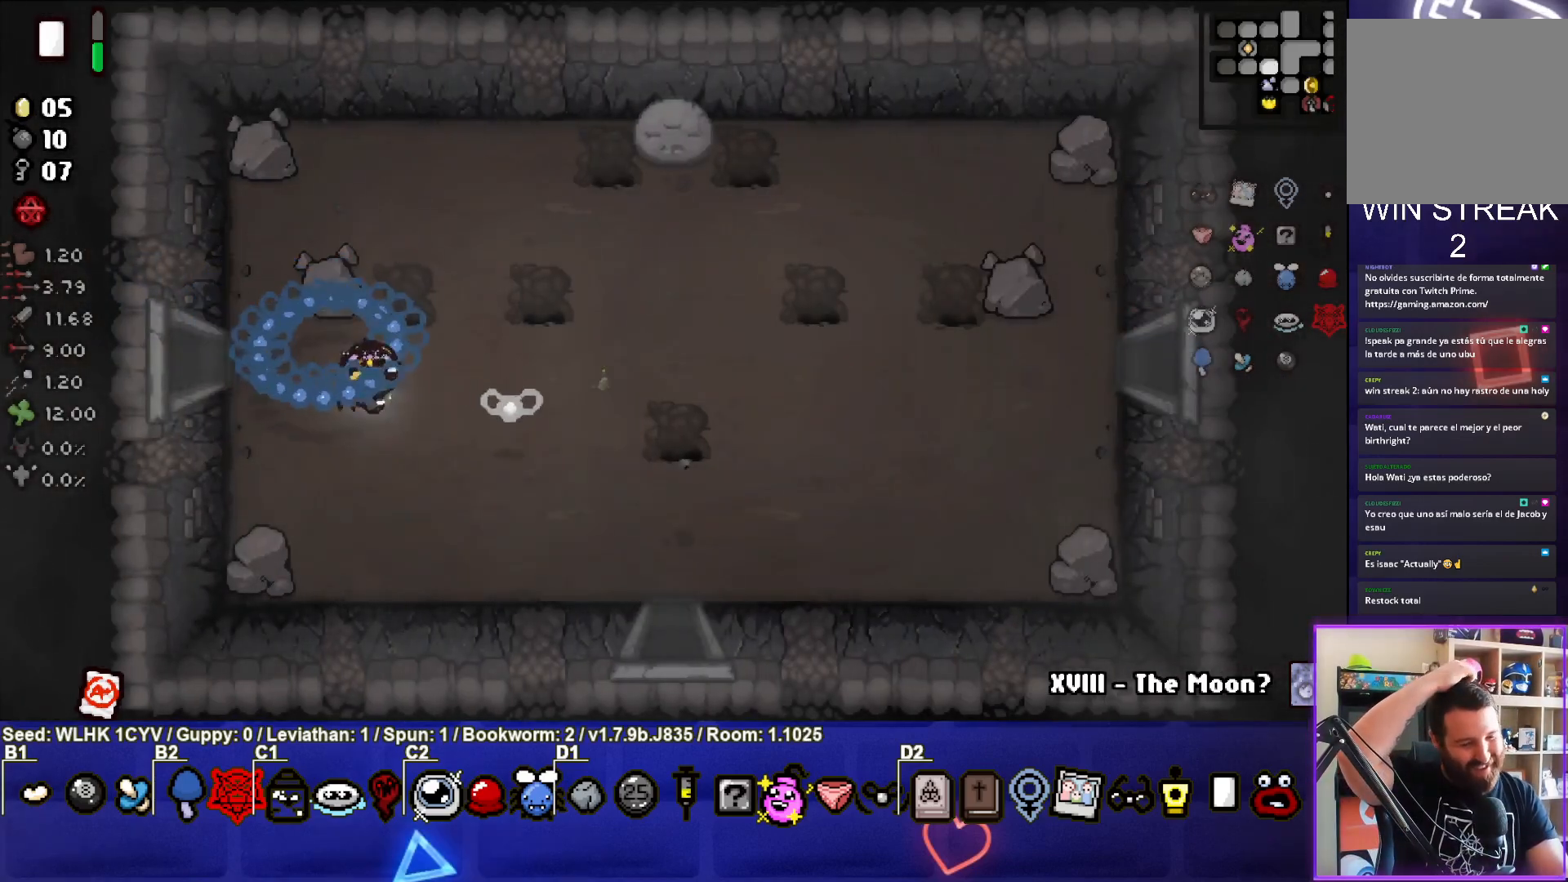
{"buttons": [], "left_stick": "down-right", "events": []}
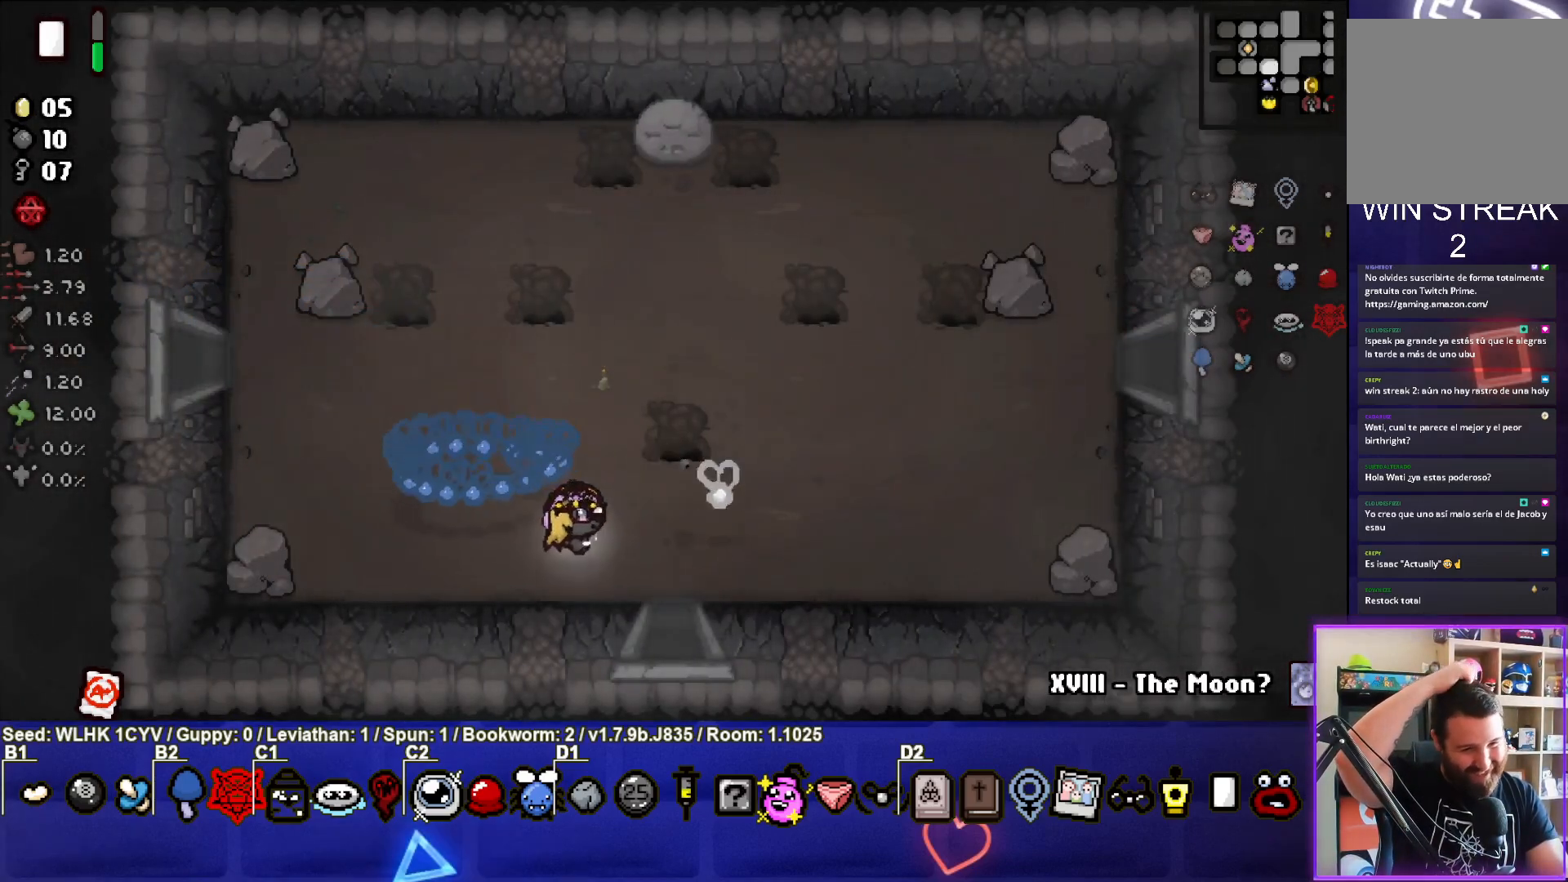
{"buttons": [], "left_stick": "center", "events": [[433, "left_stick", "center"]]}
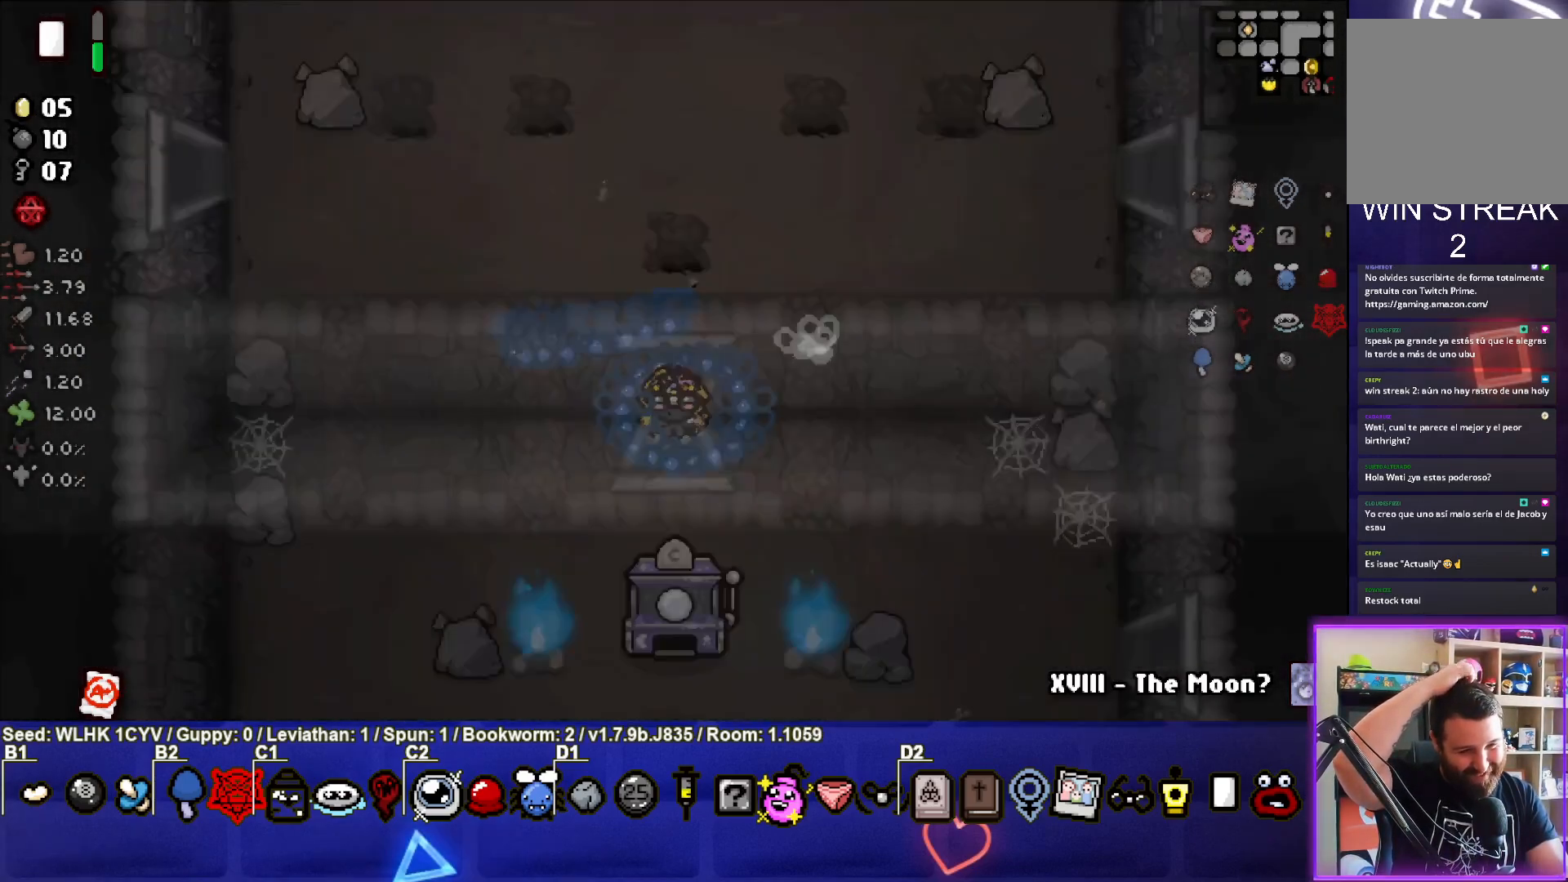
{"buttons": [], "left_stick": "down", "events": [[333, "left_stick", "down"]]}
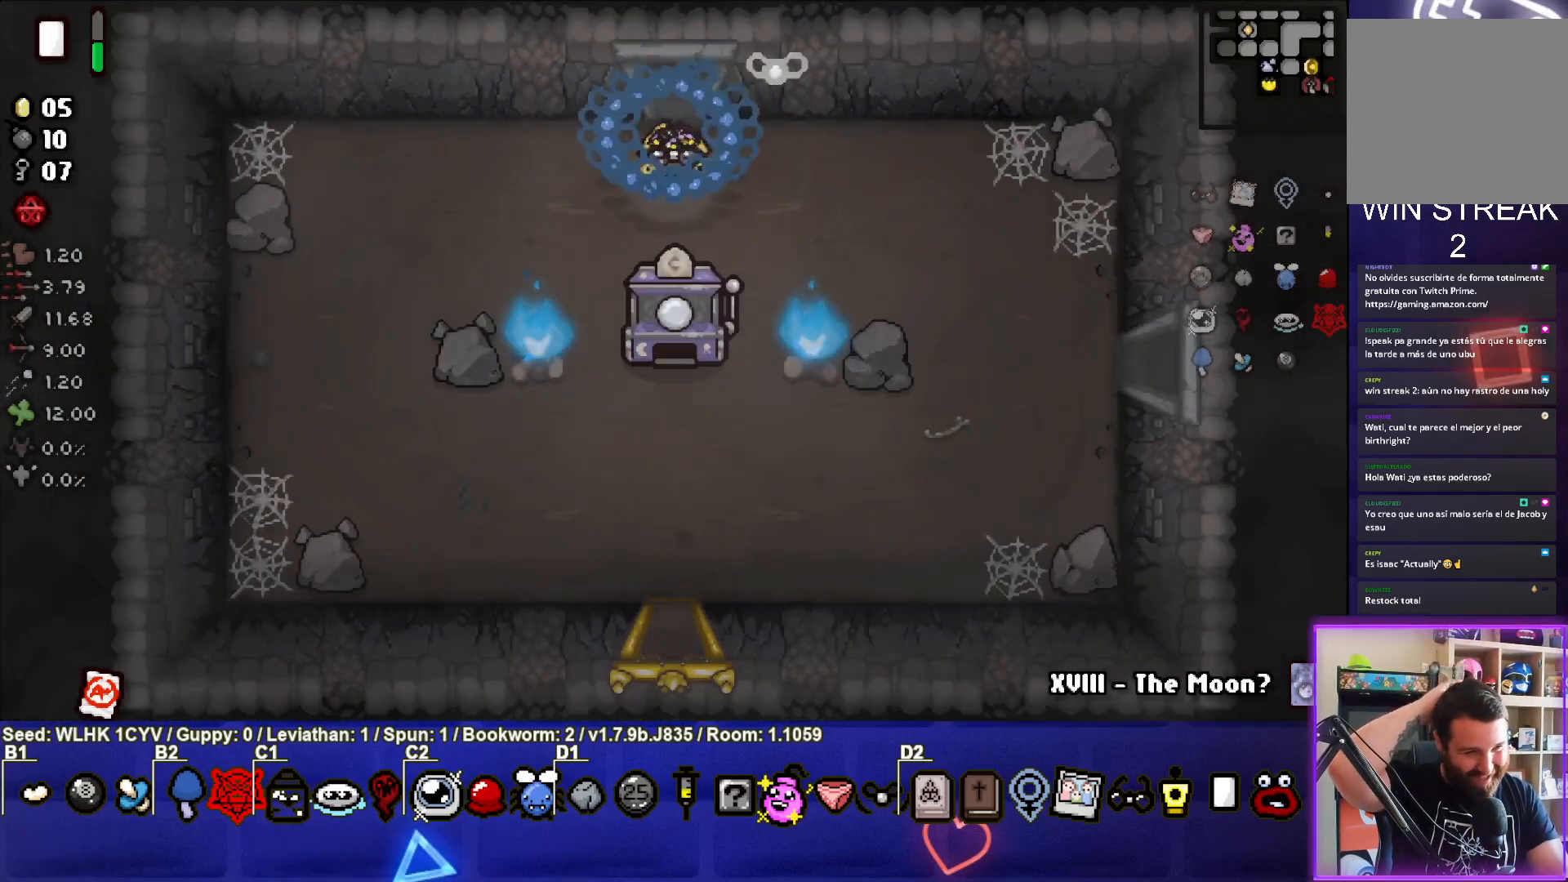
{"buttons": [], "left_stick": "up", "events": [[400, "left_stick", "center"], [500, "left_stick", "up"]]}
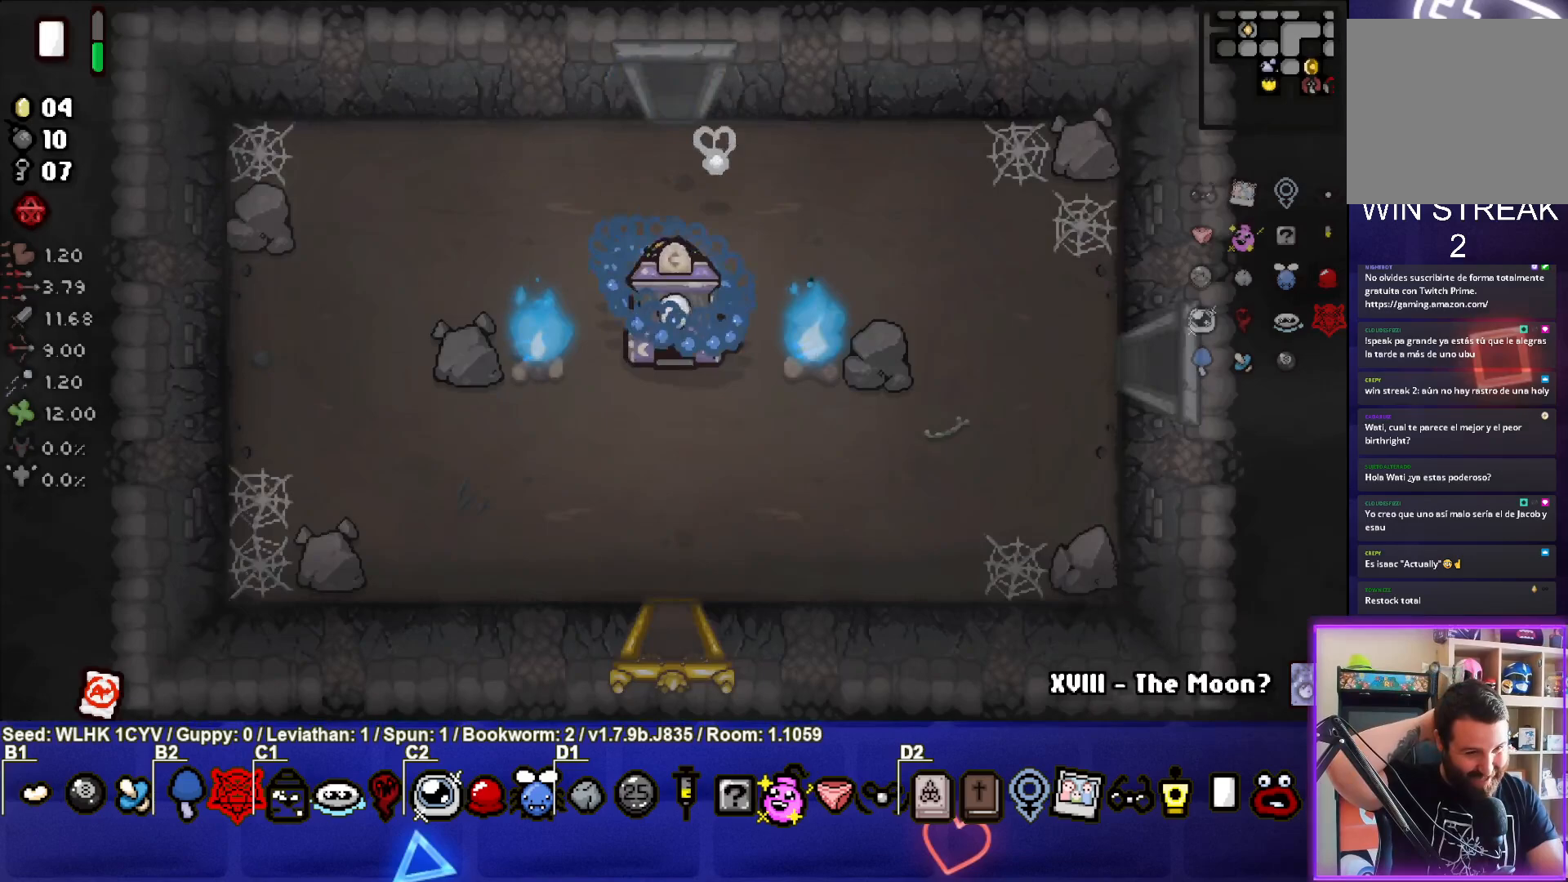
{"buttons": [], "left_stick": "center", "events": [[183, "left_stick", "center"]]}
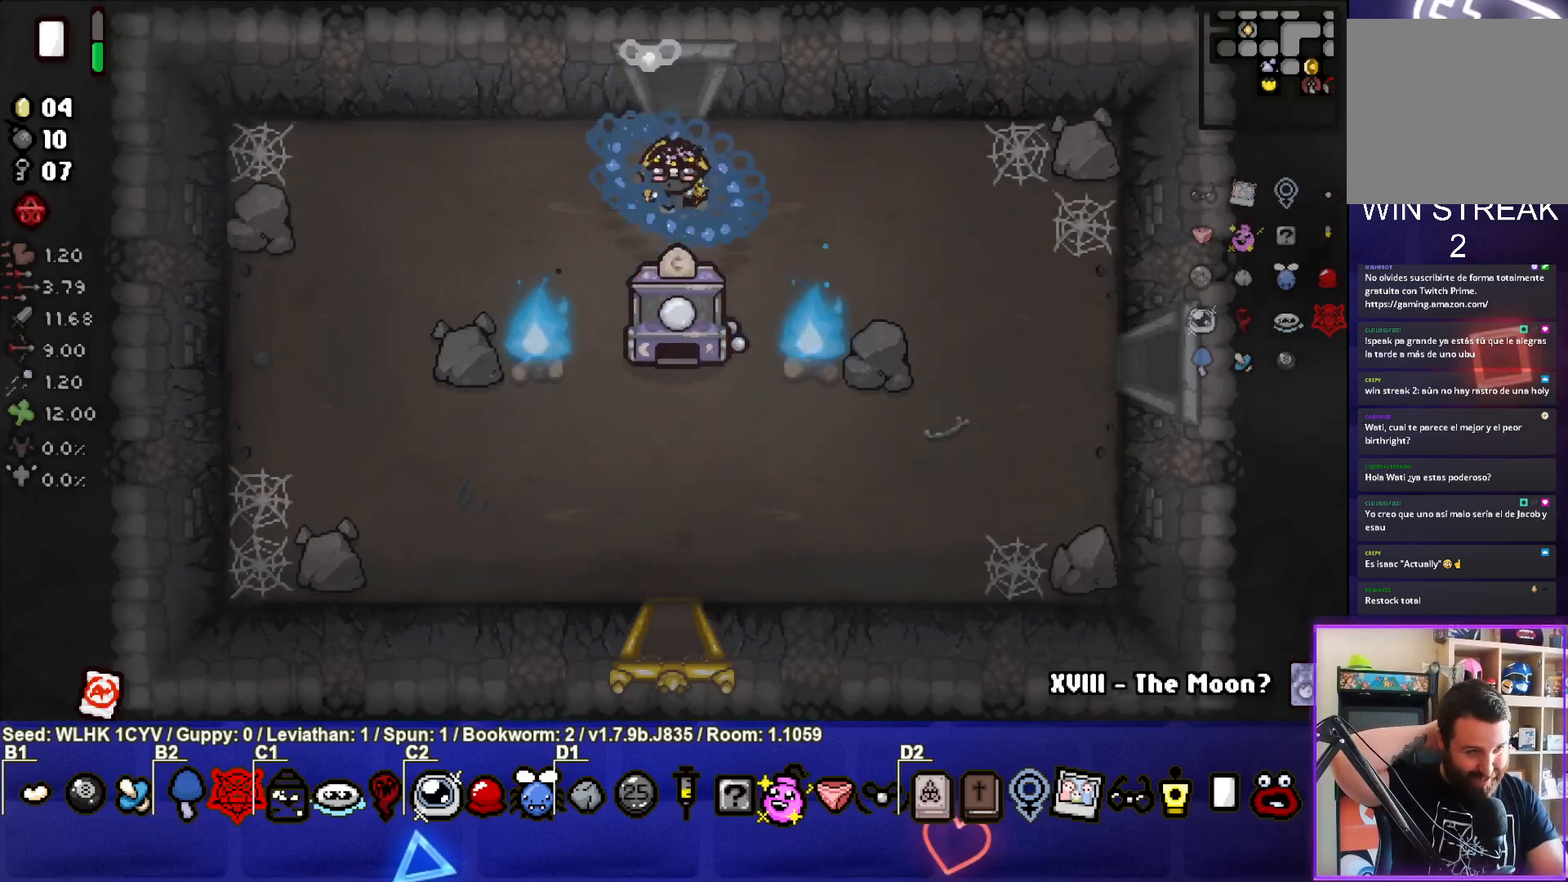
{"buttons": [], "left_stick": "center", "events": []}
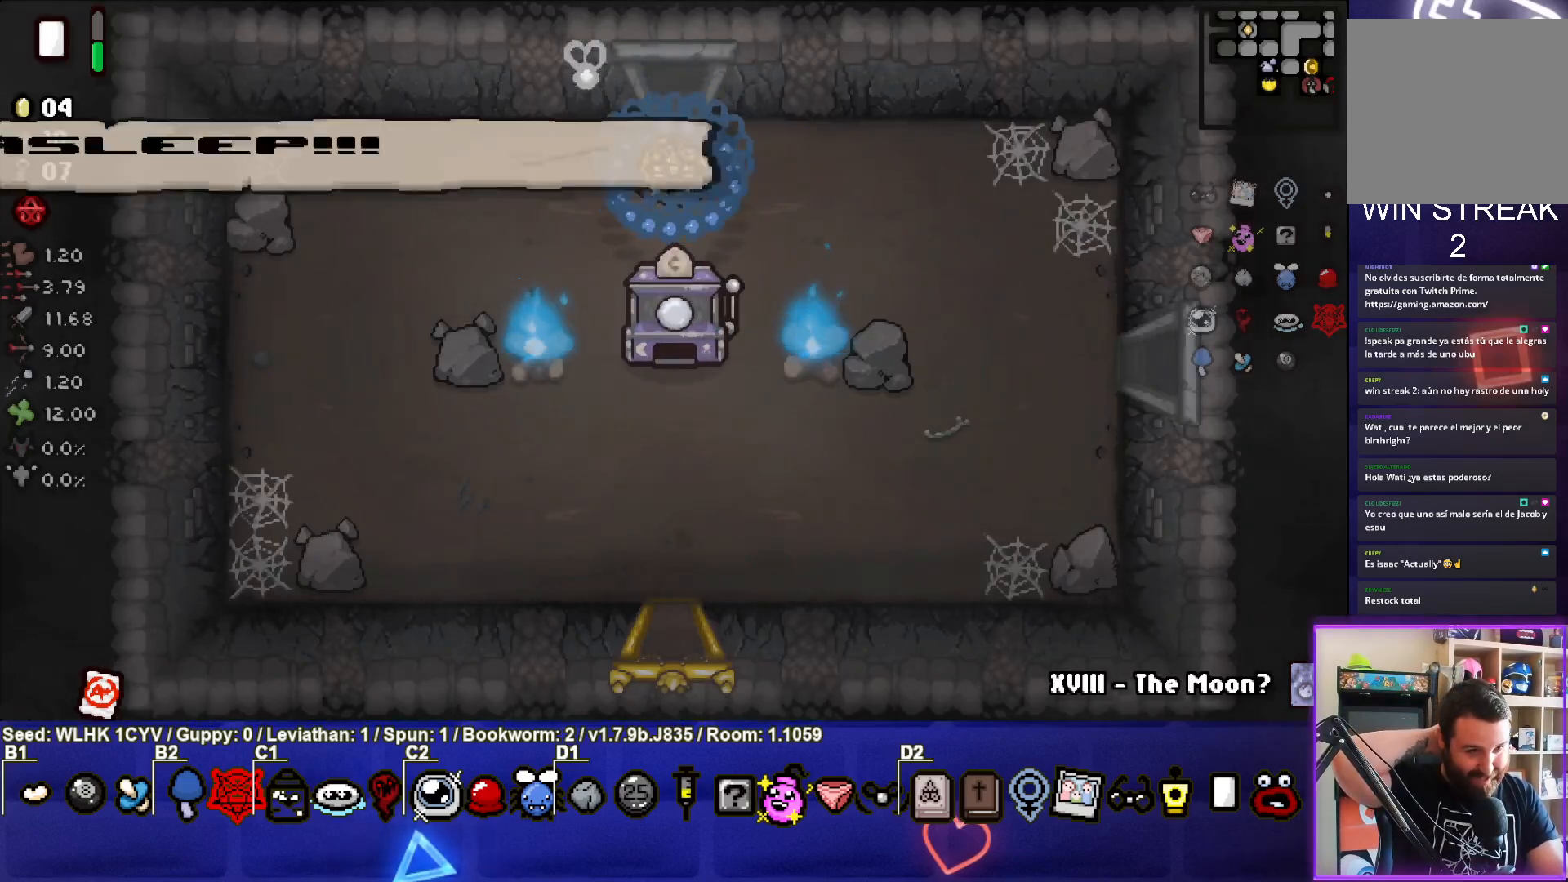
{"buttons": [], "left_stick": "center", "events": [[117, "left_stick", "down"], [500, "left_stick", "center"]]}
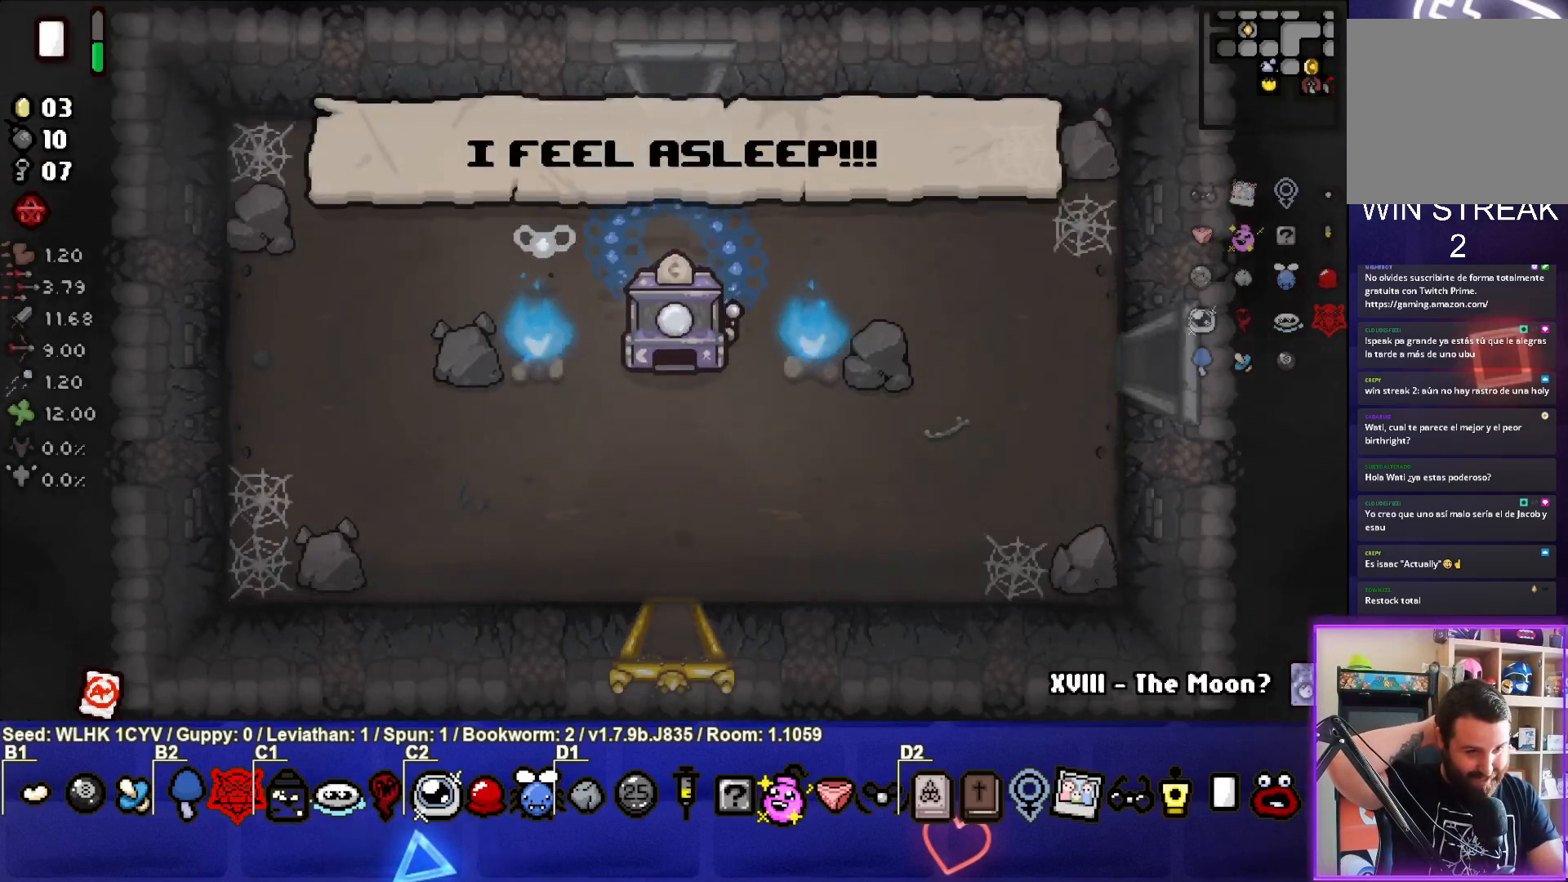
{"buttons": [], "left_stick": "center", "events": [[67, "left_stick", "up"], [300, "left_stick", "center"]]}
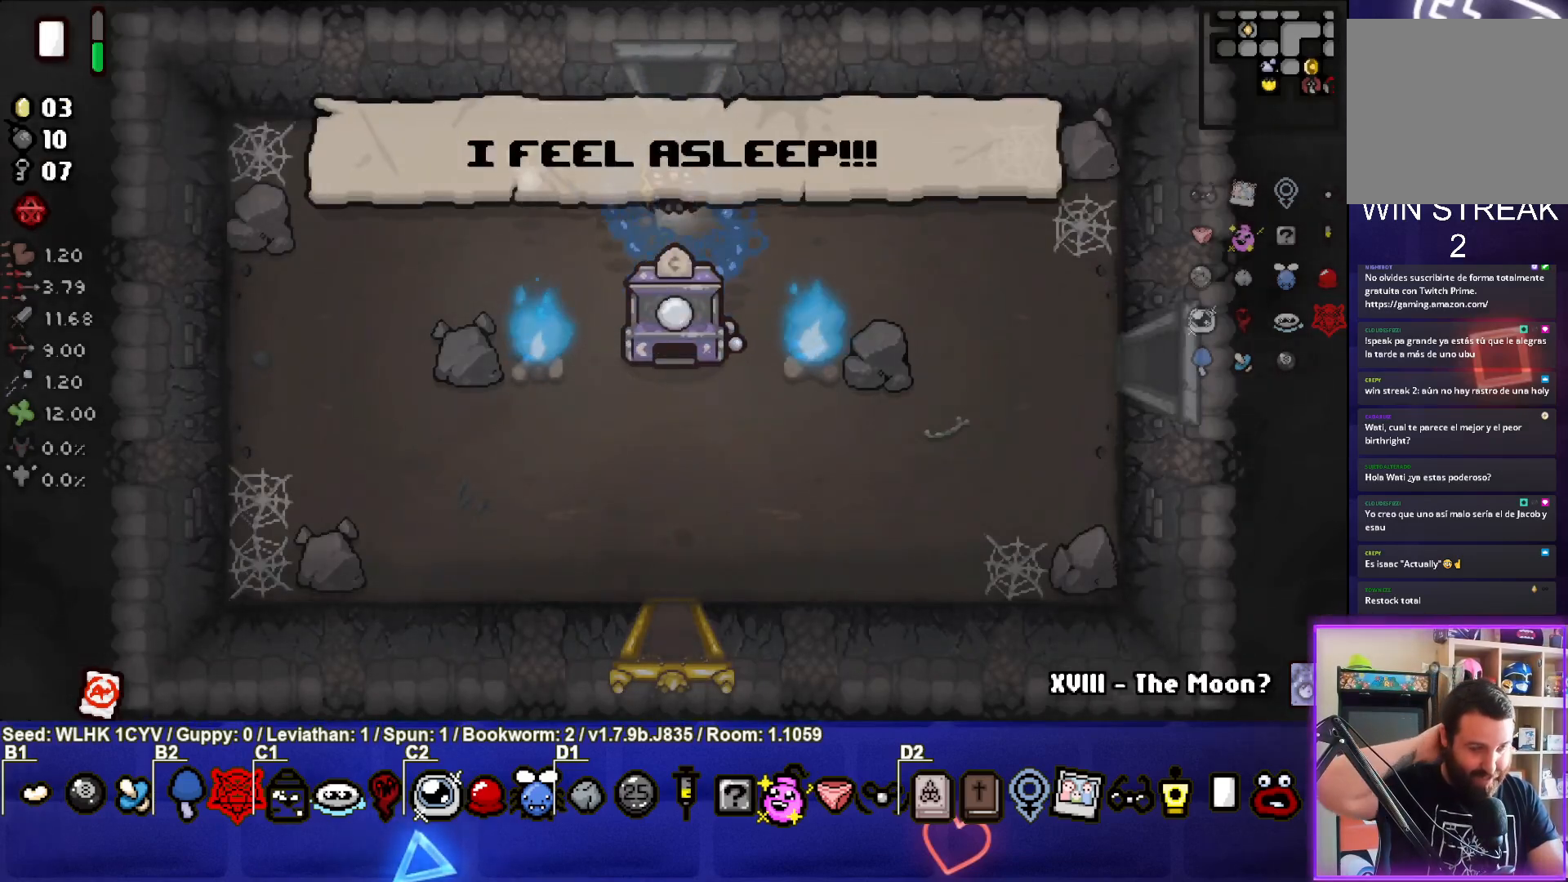
{"buttons": [], "left_stick": "center", "events": []}
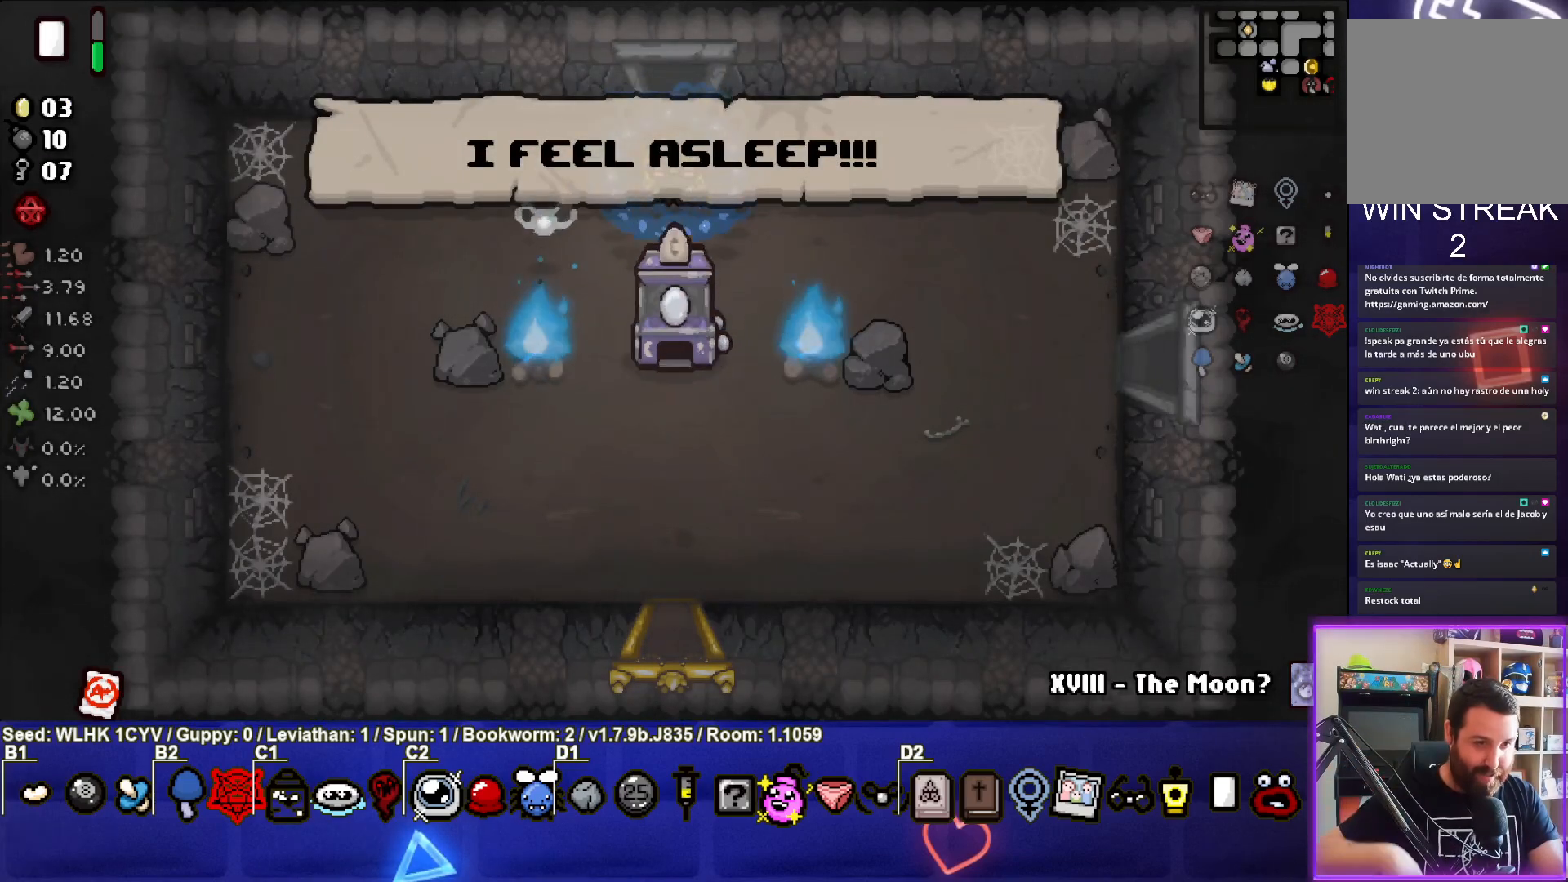
{"buttons": [], "left_stick": "center", "events": [[33, "left_stick", "down"], [433, "left_stick", "center"]]}
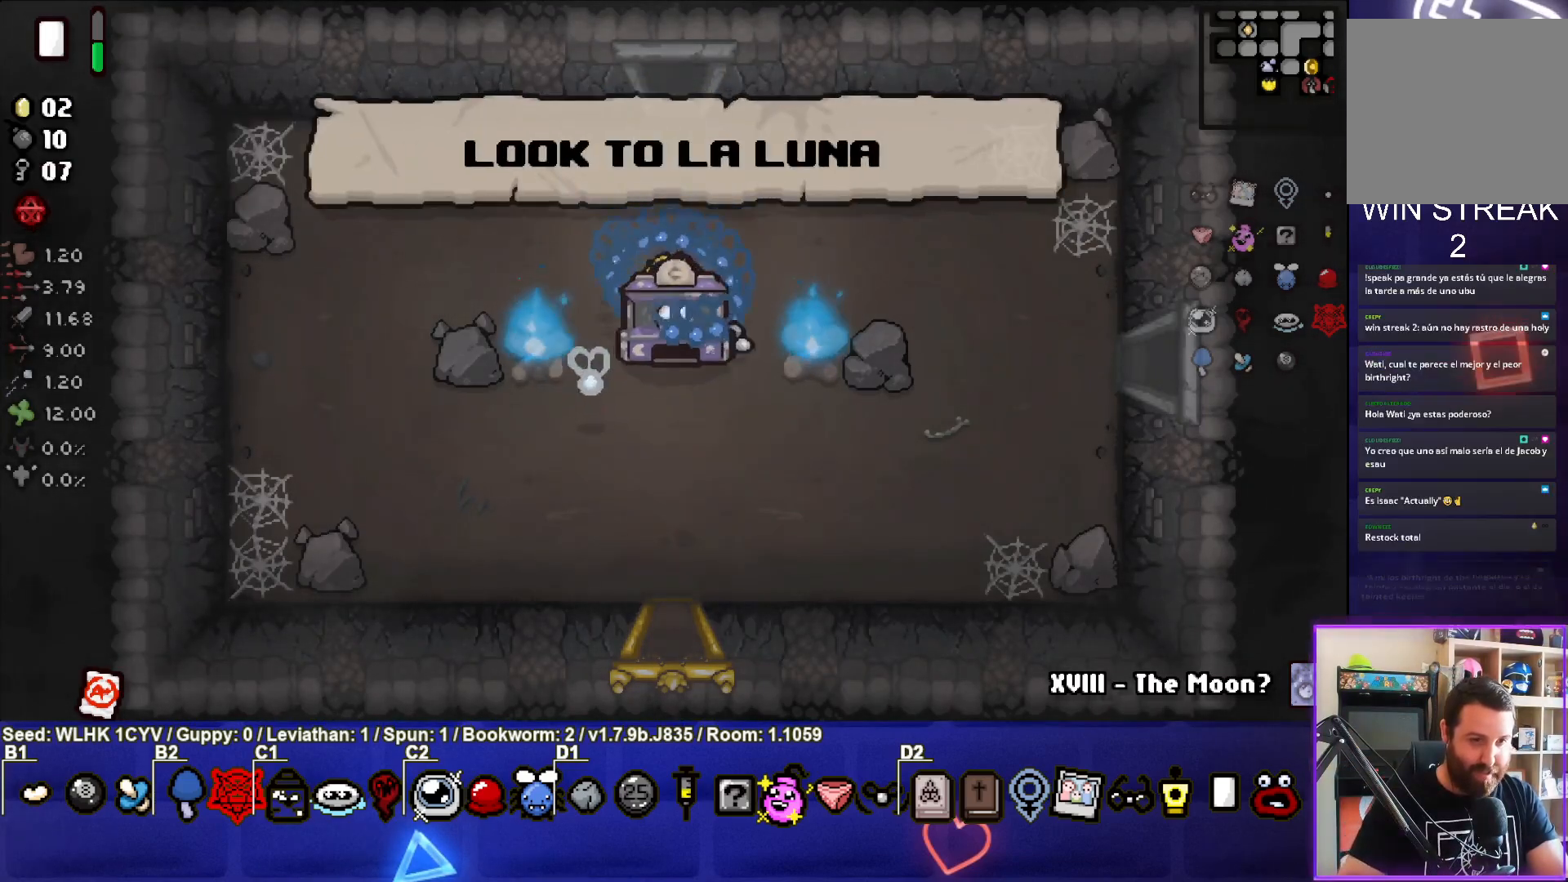
{"buttons": [], "left_stick": "center", "events": [[33, "left_stick", "up"], [200, "left_stick", "center"]]}
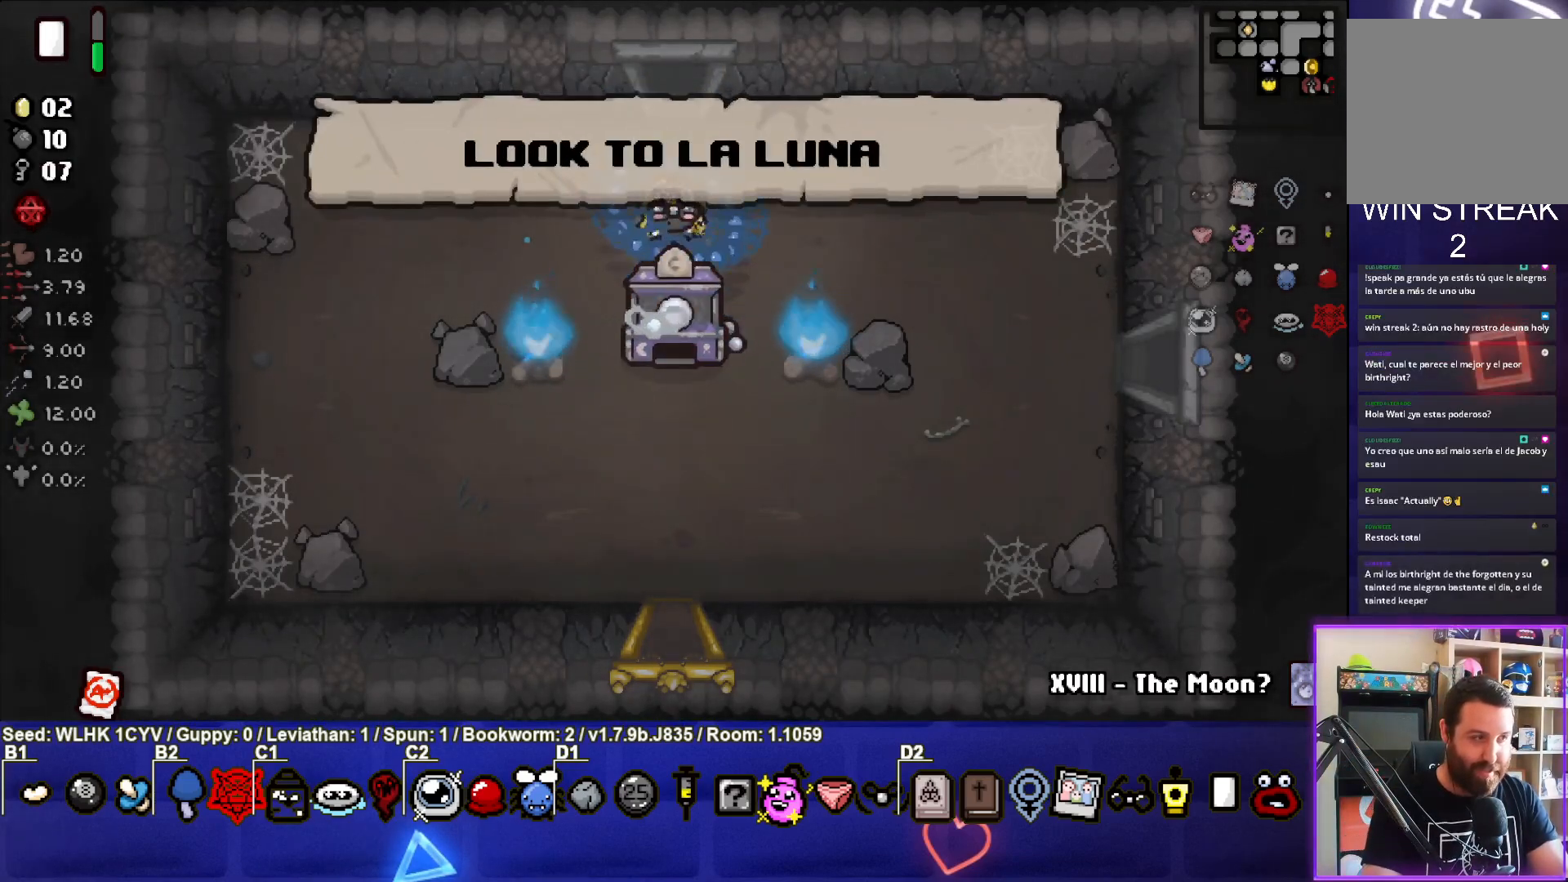
{"buttons": [], "left_stick": "center", "events": []}
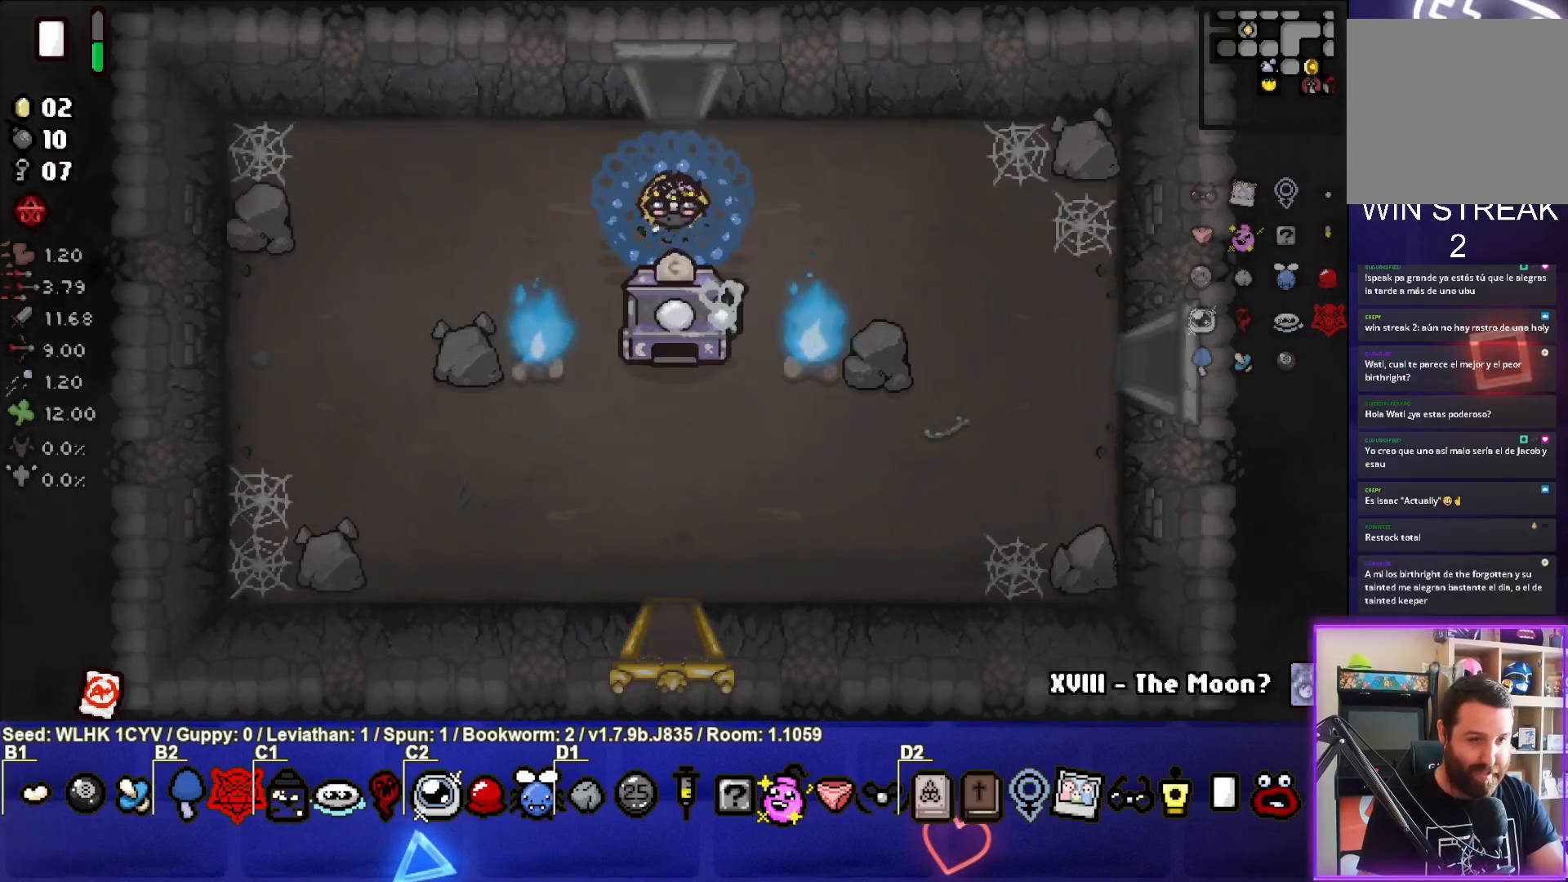
{"buttons": [], "left_stick": "up", "events": [[33, "left_stick", "down"], [350, "left_stick", "center"], [417, "left_stick", "up"]]}
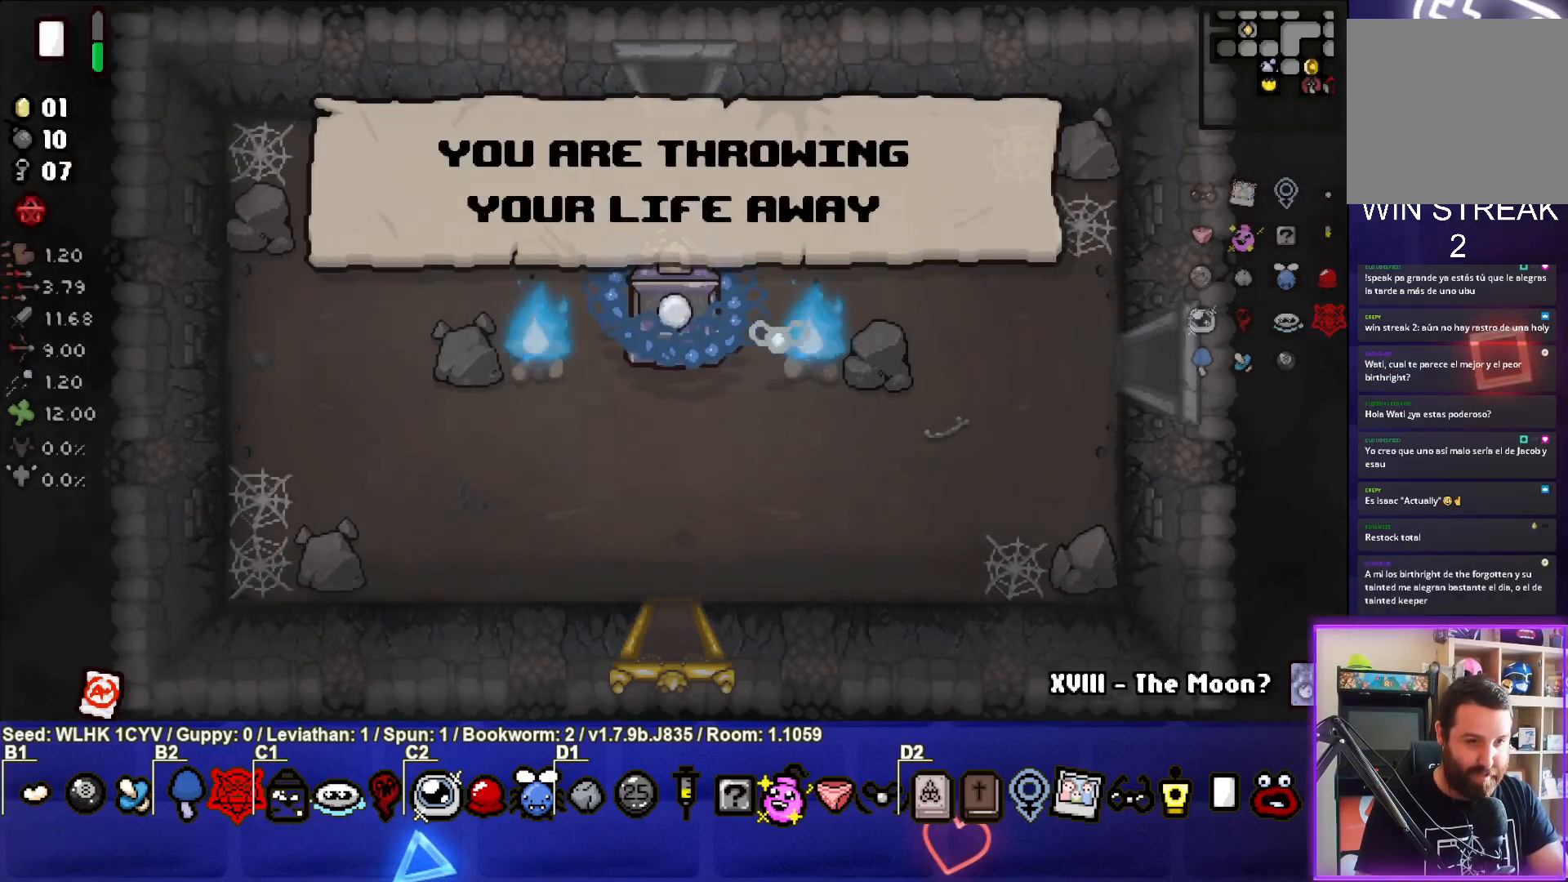
{"buttons": [], "left_stick": "center", "events": [[83, "left_stick", "center"]]}
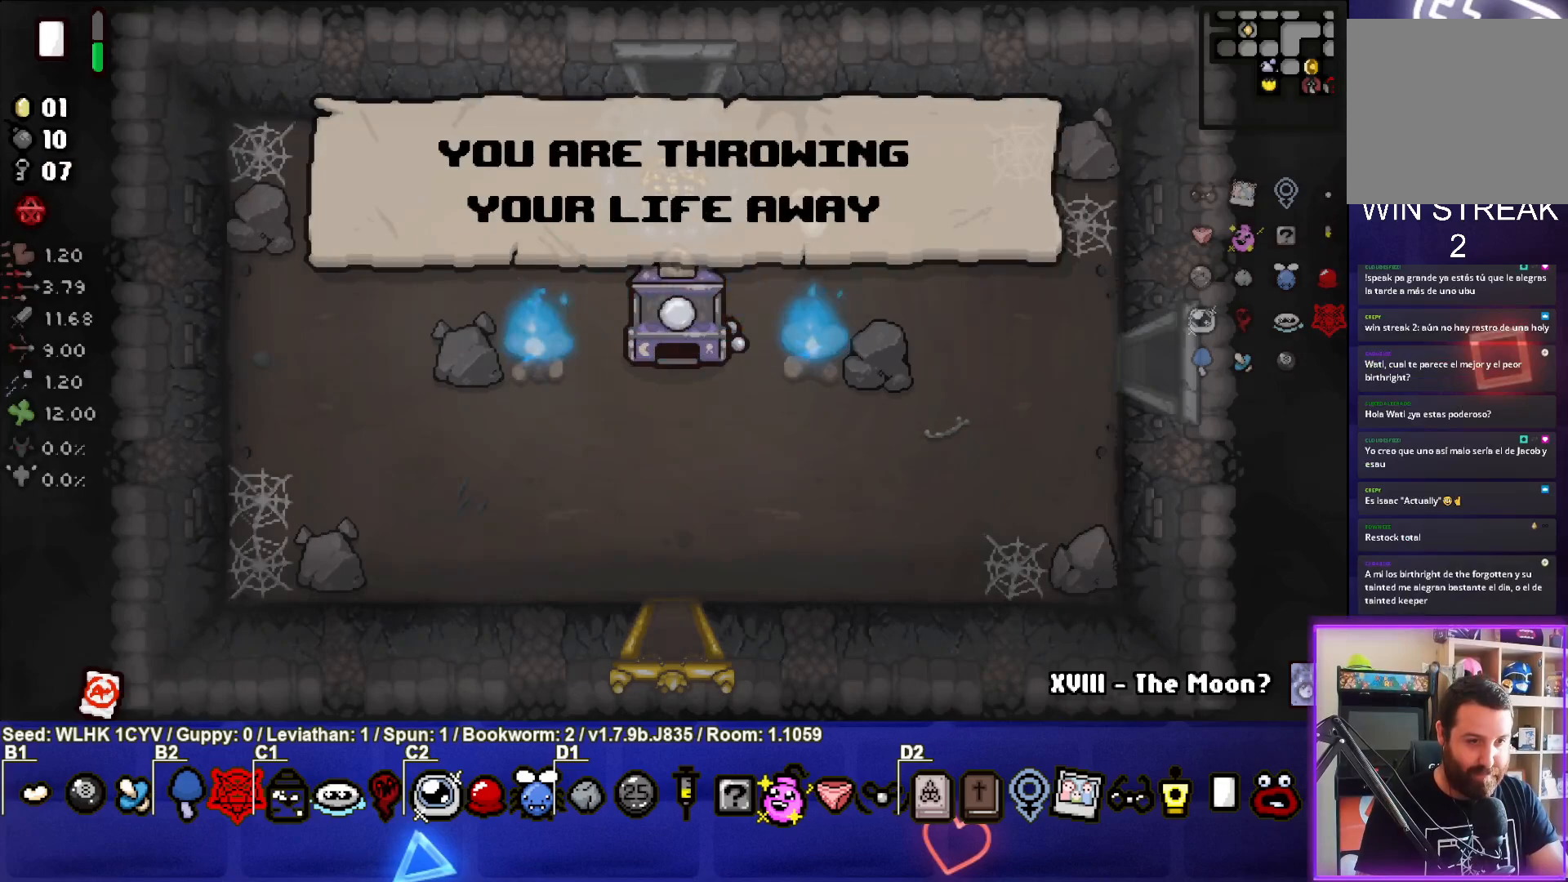
{"buttons": [], "left_stick": "down", "events": [[367, "left_stick", "down"]]}
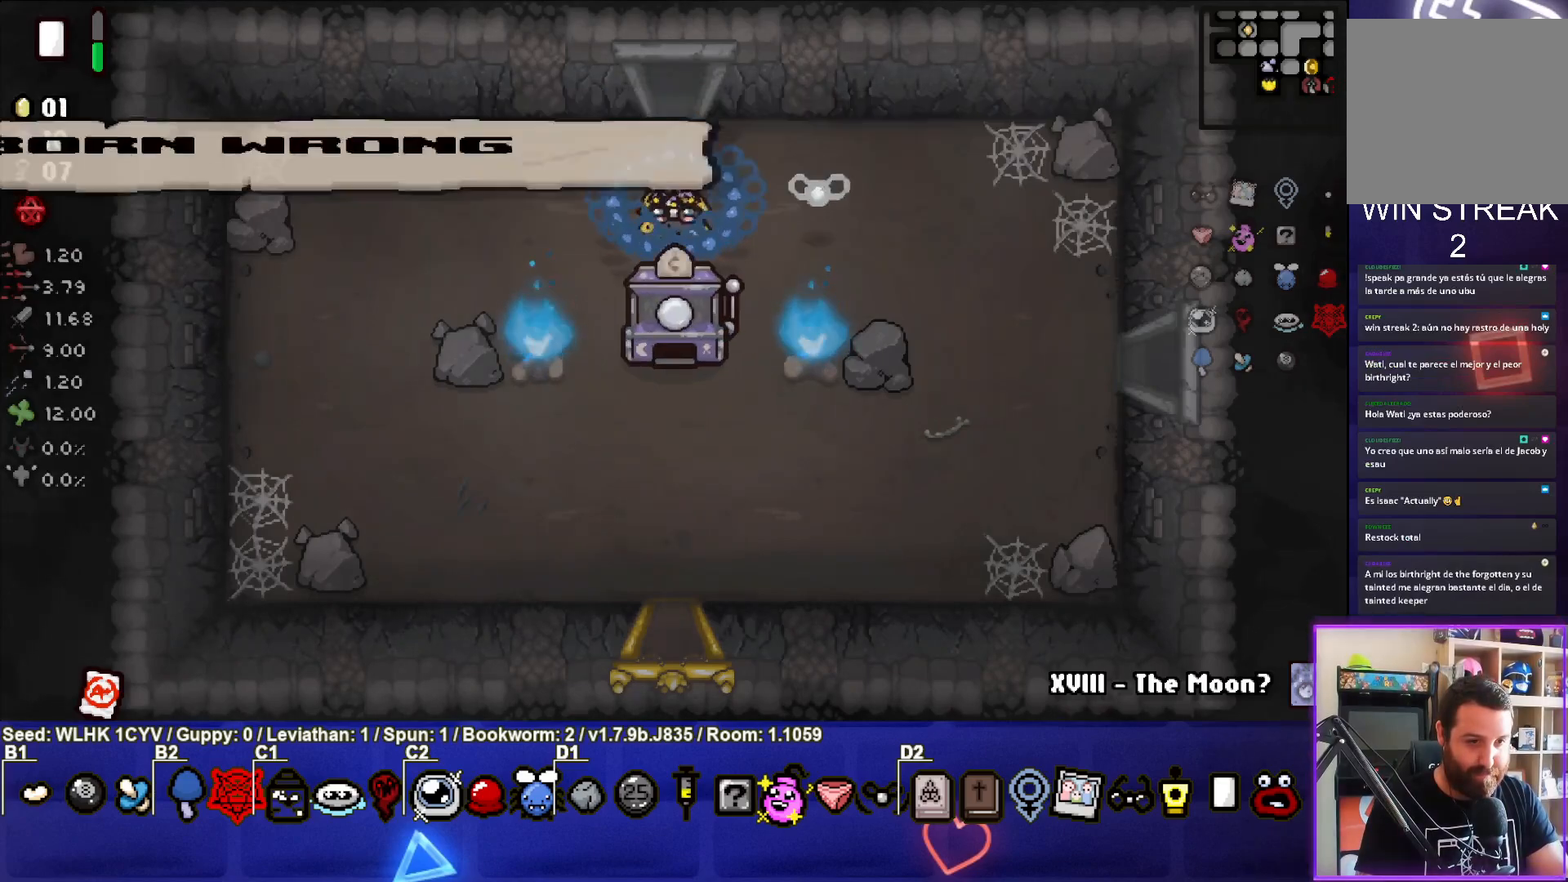
{"buttons": [], "left_stick": "up", "events": [[183, "left_stick", "center"], [267, "left_stick", "up"]]}
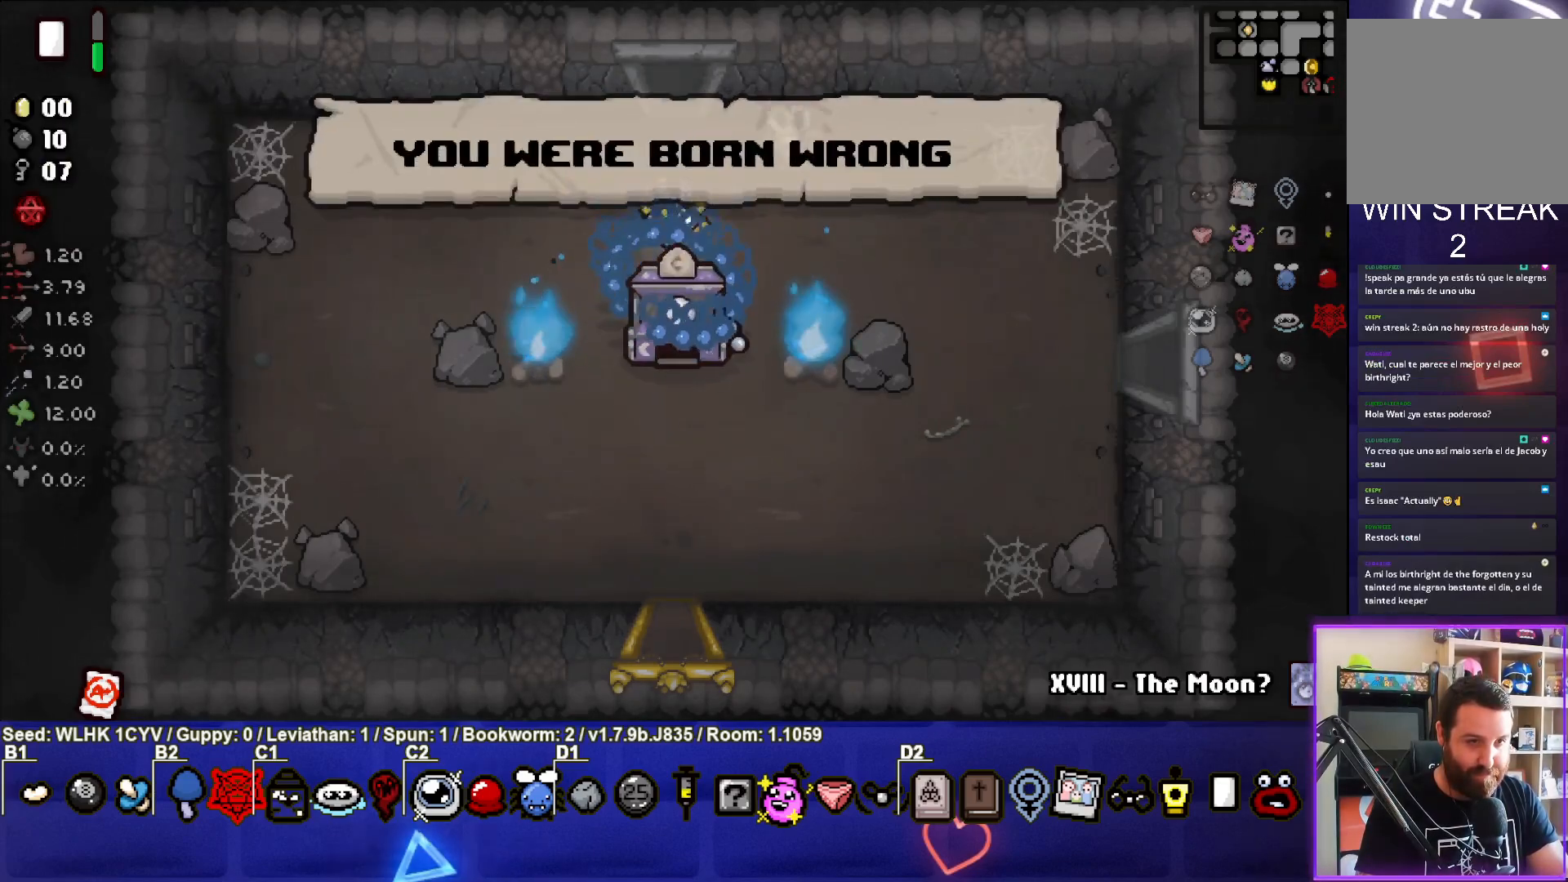
{"buttons": [], "left_stick": "center", "events": [[50, "left_stick", "center"]]}
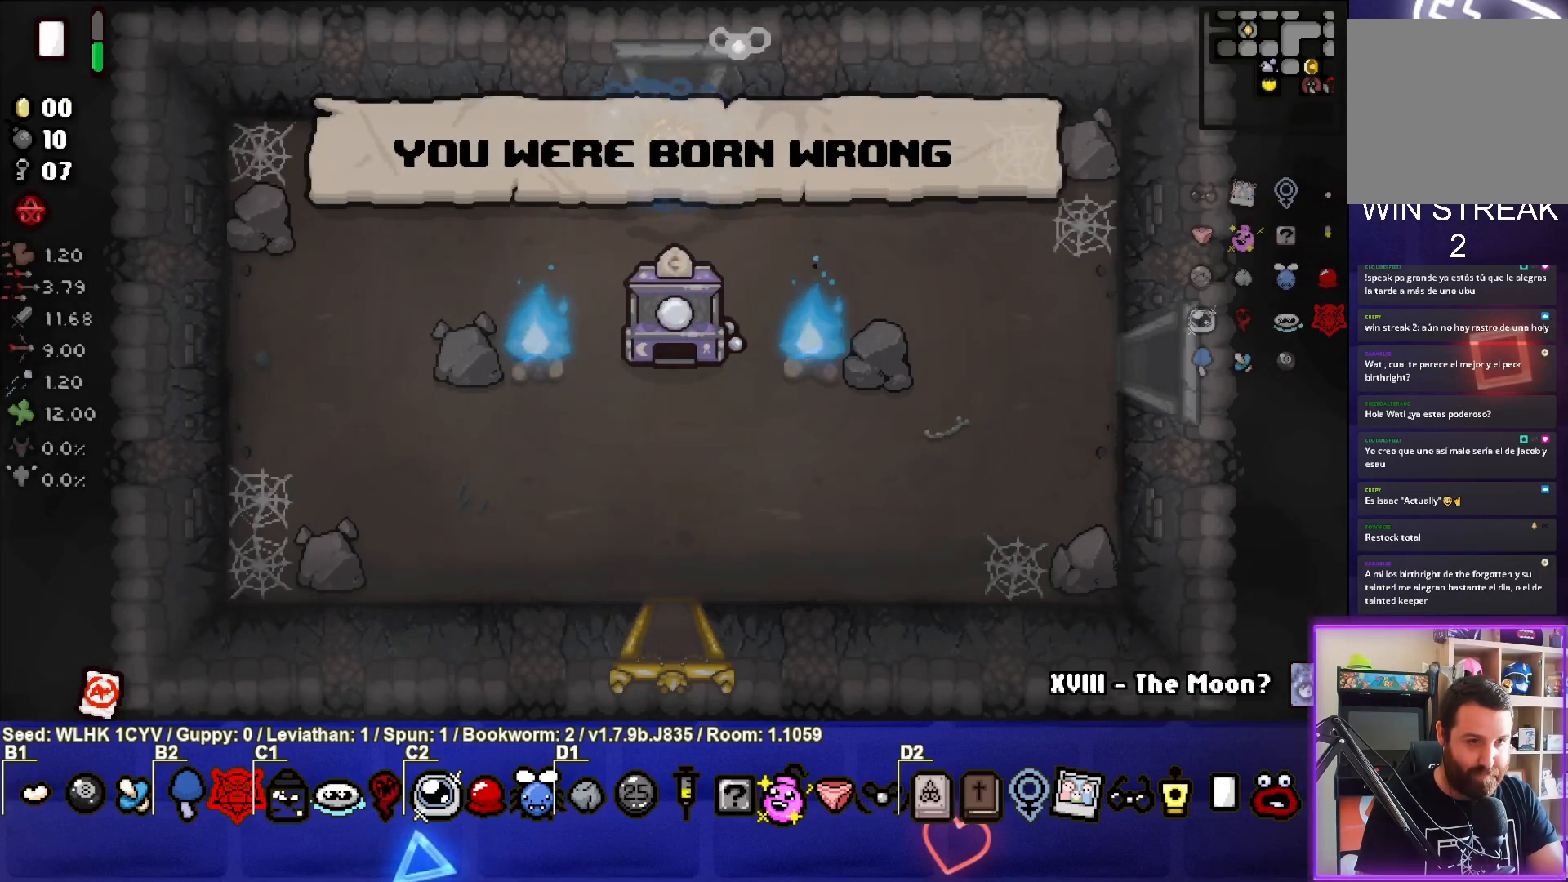
{"buttons": [], "left_stick": "up", "events": [[317, "left_stick", "up"]]}
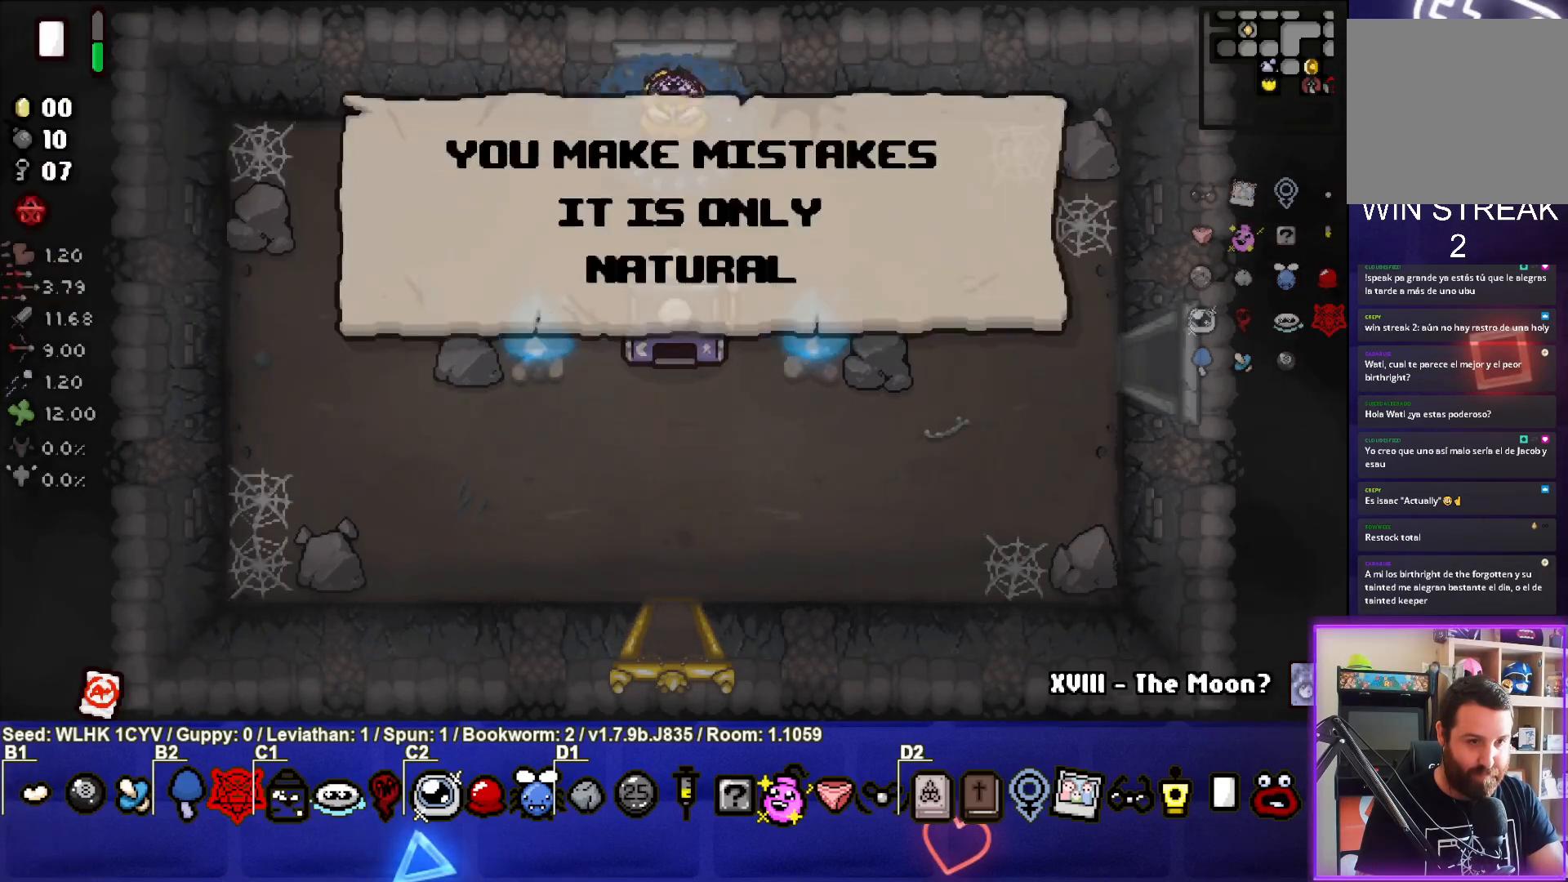
{"buttons": [], "left_stick": "up-left", "events": [[283, "left_stick", "center"], [483, "left_stick", "up-left"]]}
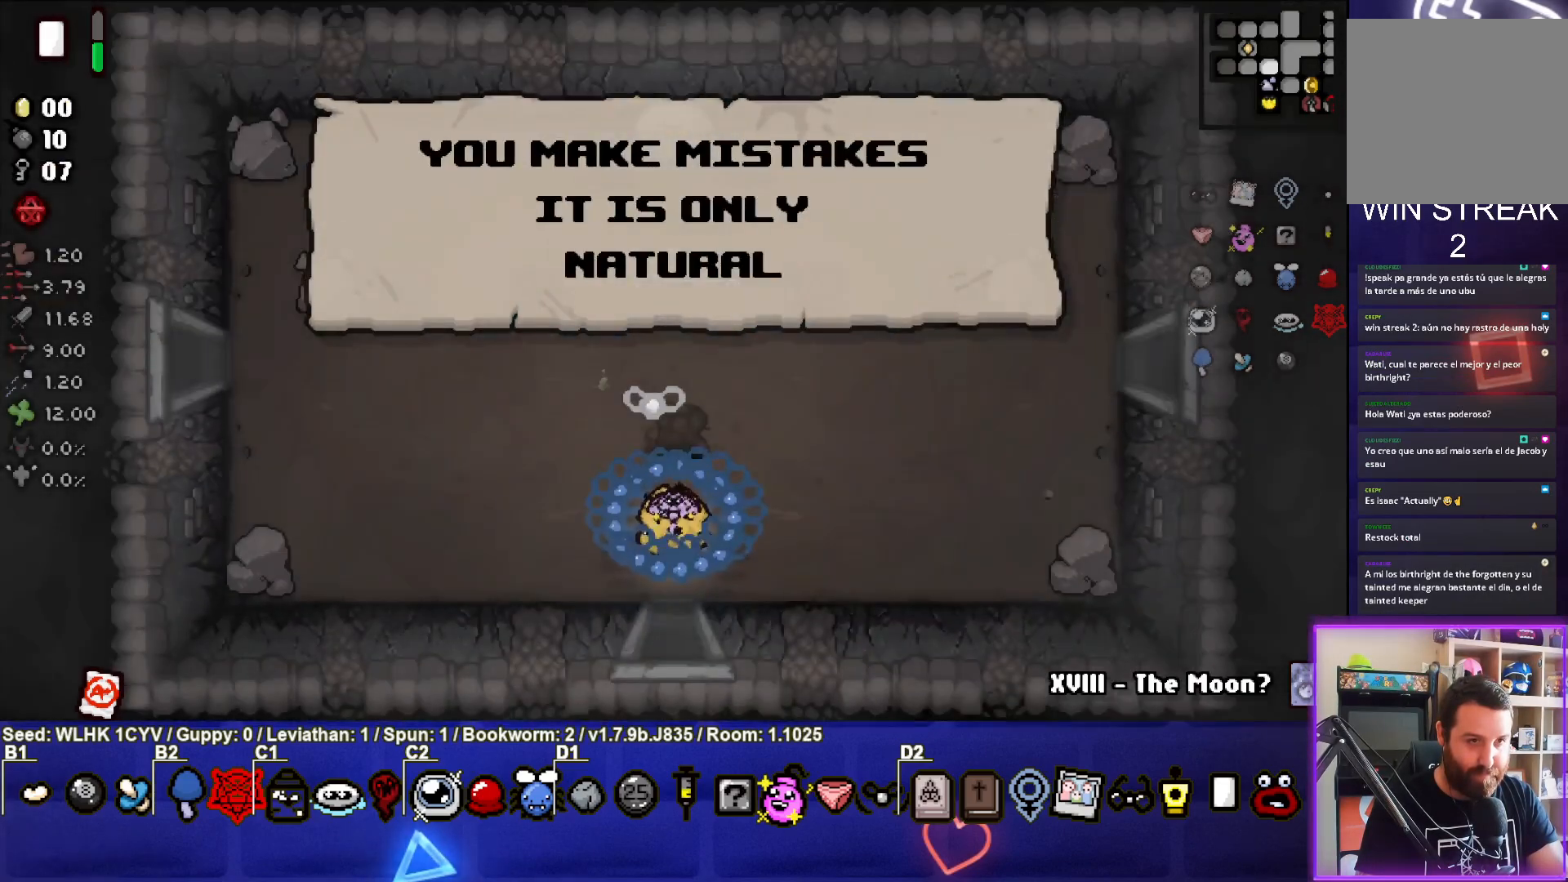
{"buttons": [], "left_stick": "up-left", "events": []}
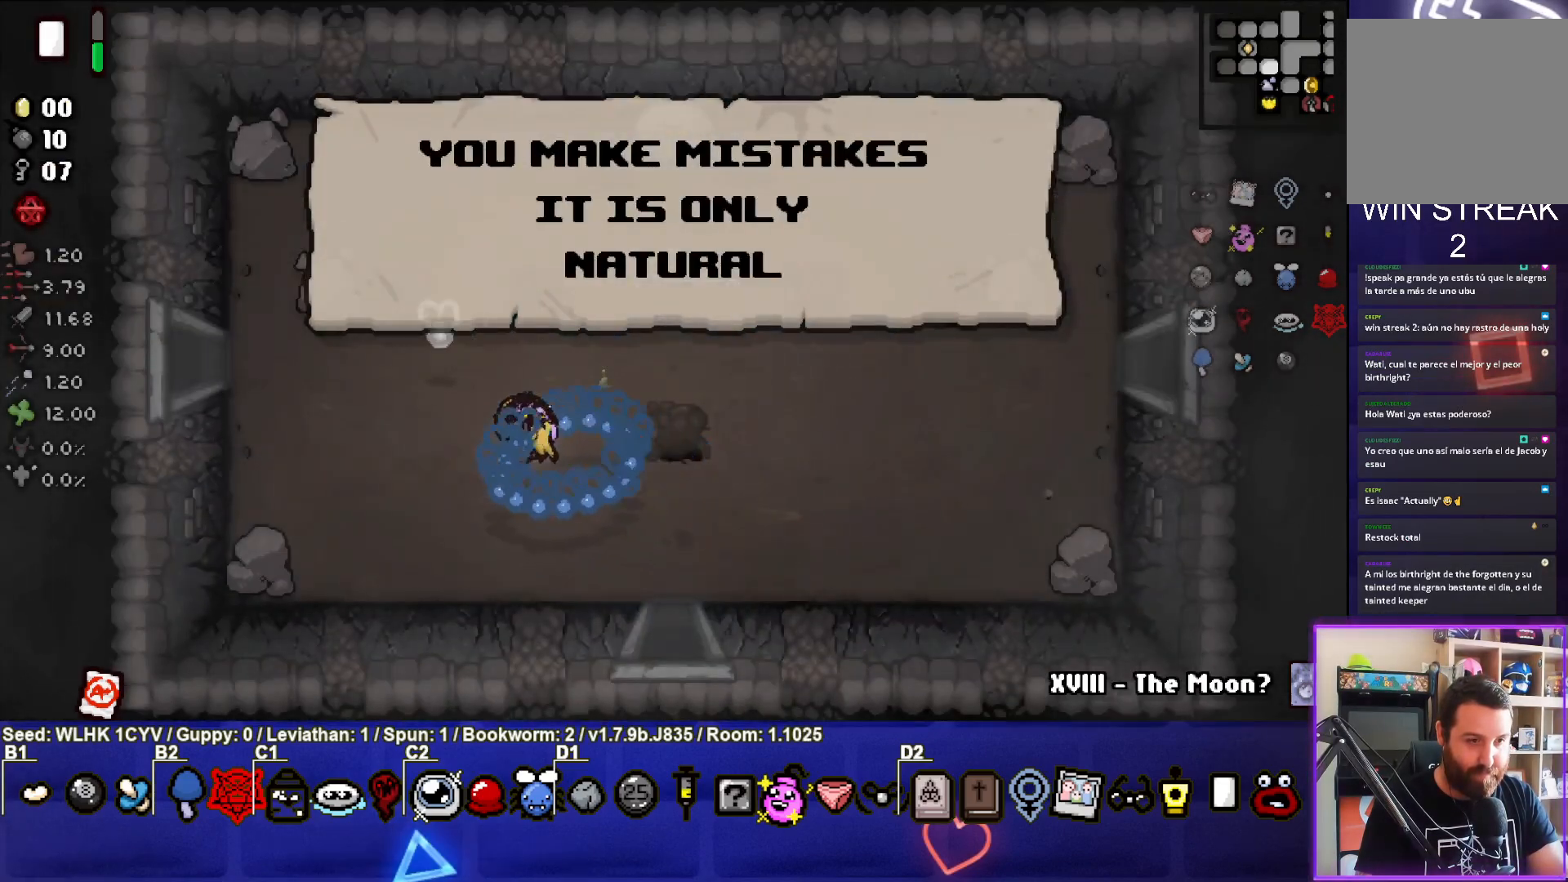
{"buttons": [], "left_stick": "left", "events": [[400, "left_stick", "left"]]}
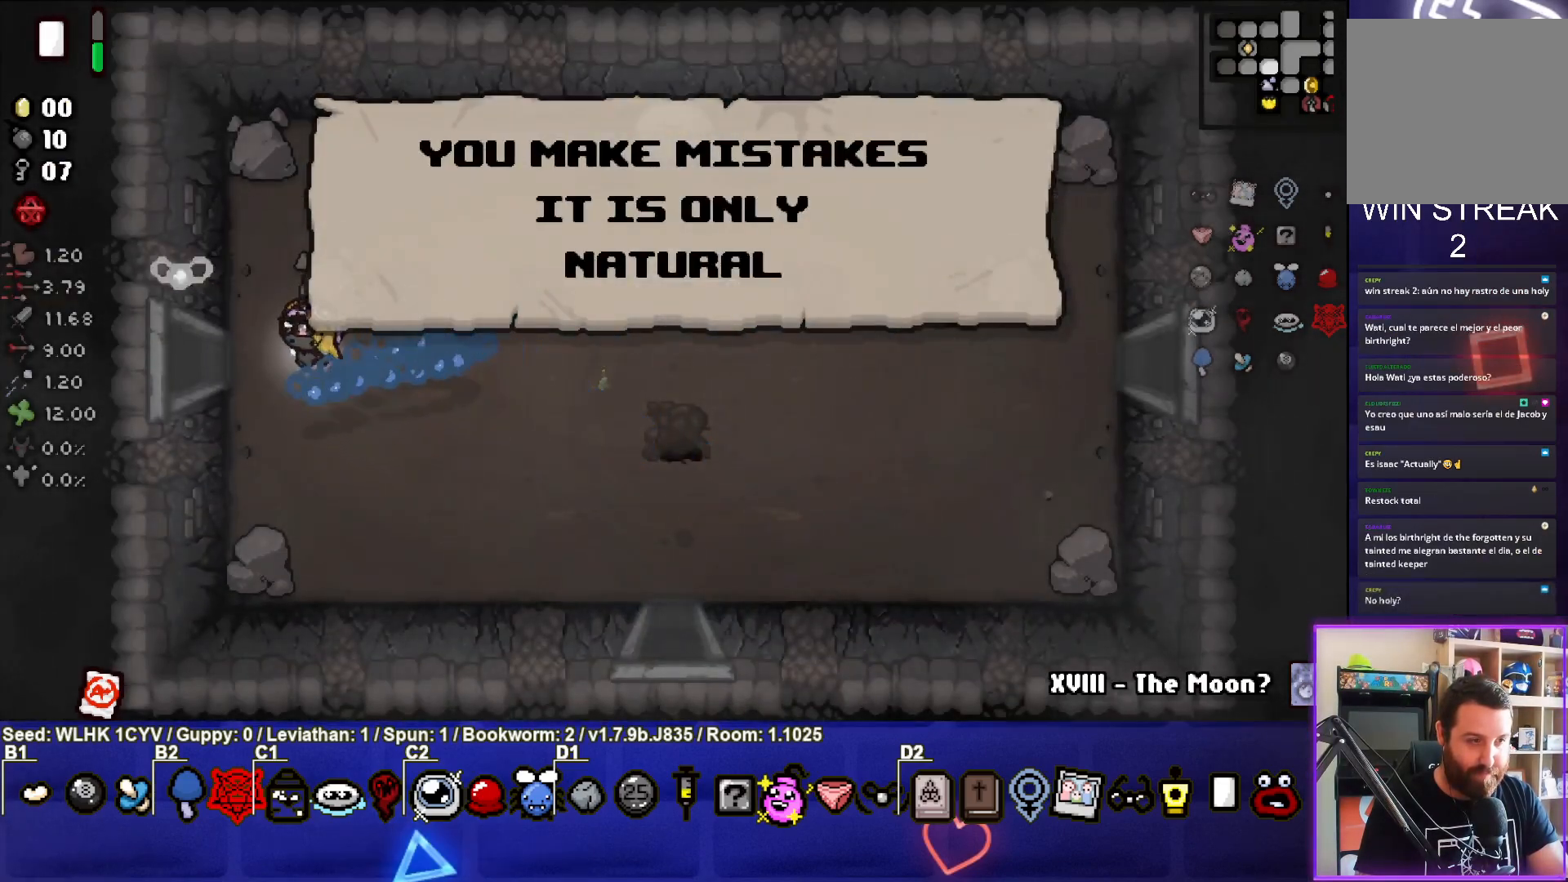
{"buttons": [], "left_stick": "center", "events": [[400, "left_stick", "center"]]}
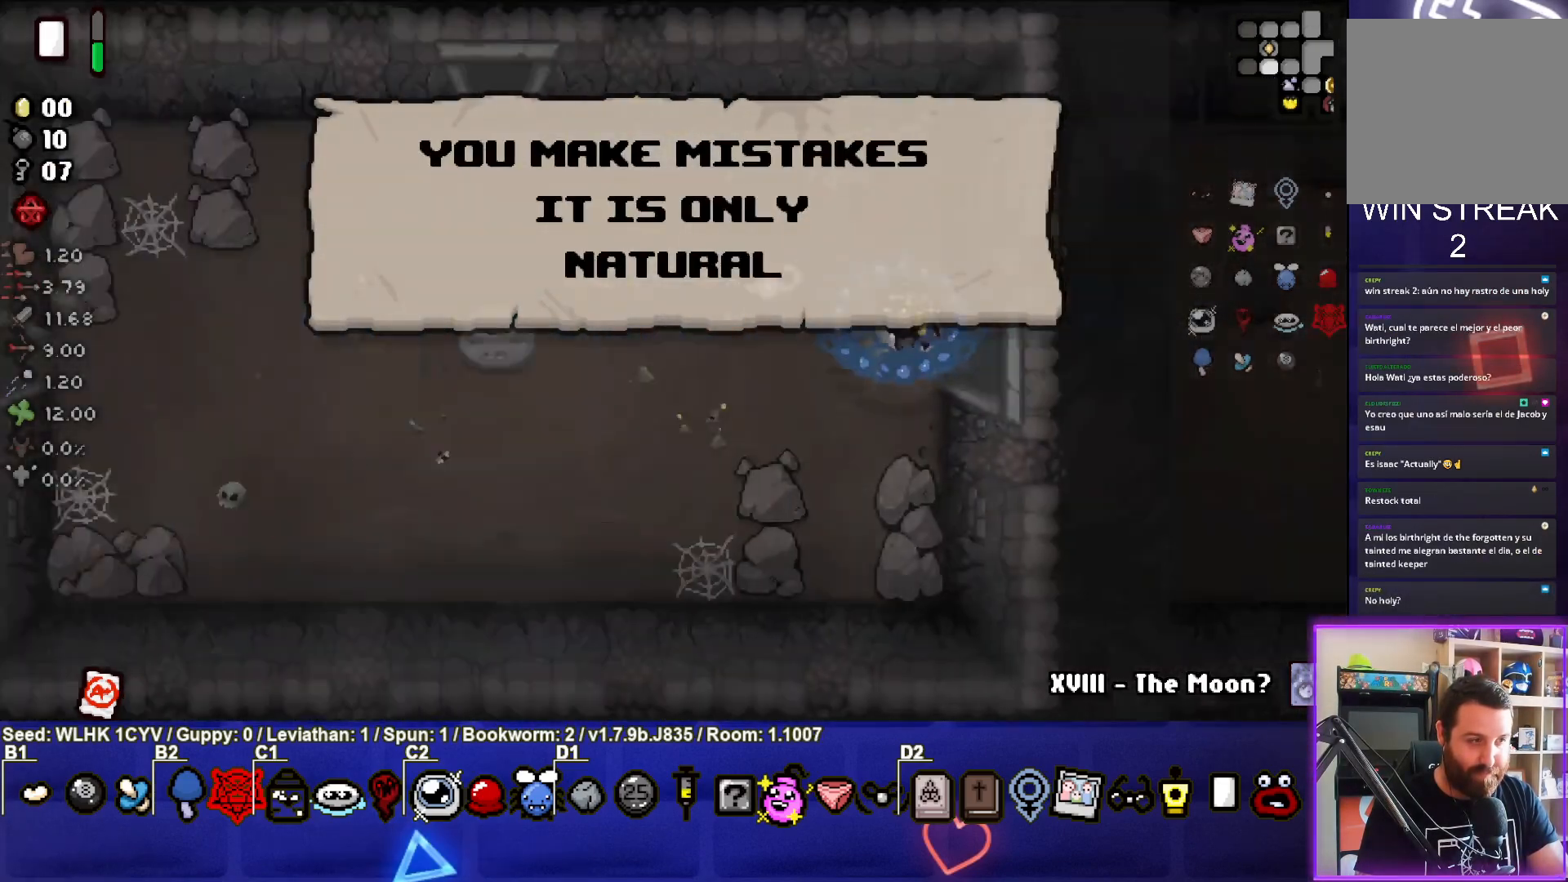
{"buttons": [], "left_stick": "down-left", "events": [[150, "left_stick", "left"], [467, "left_stick", "down-left"]]}
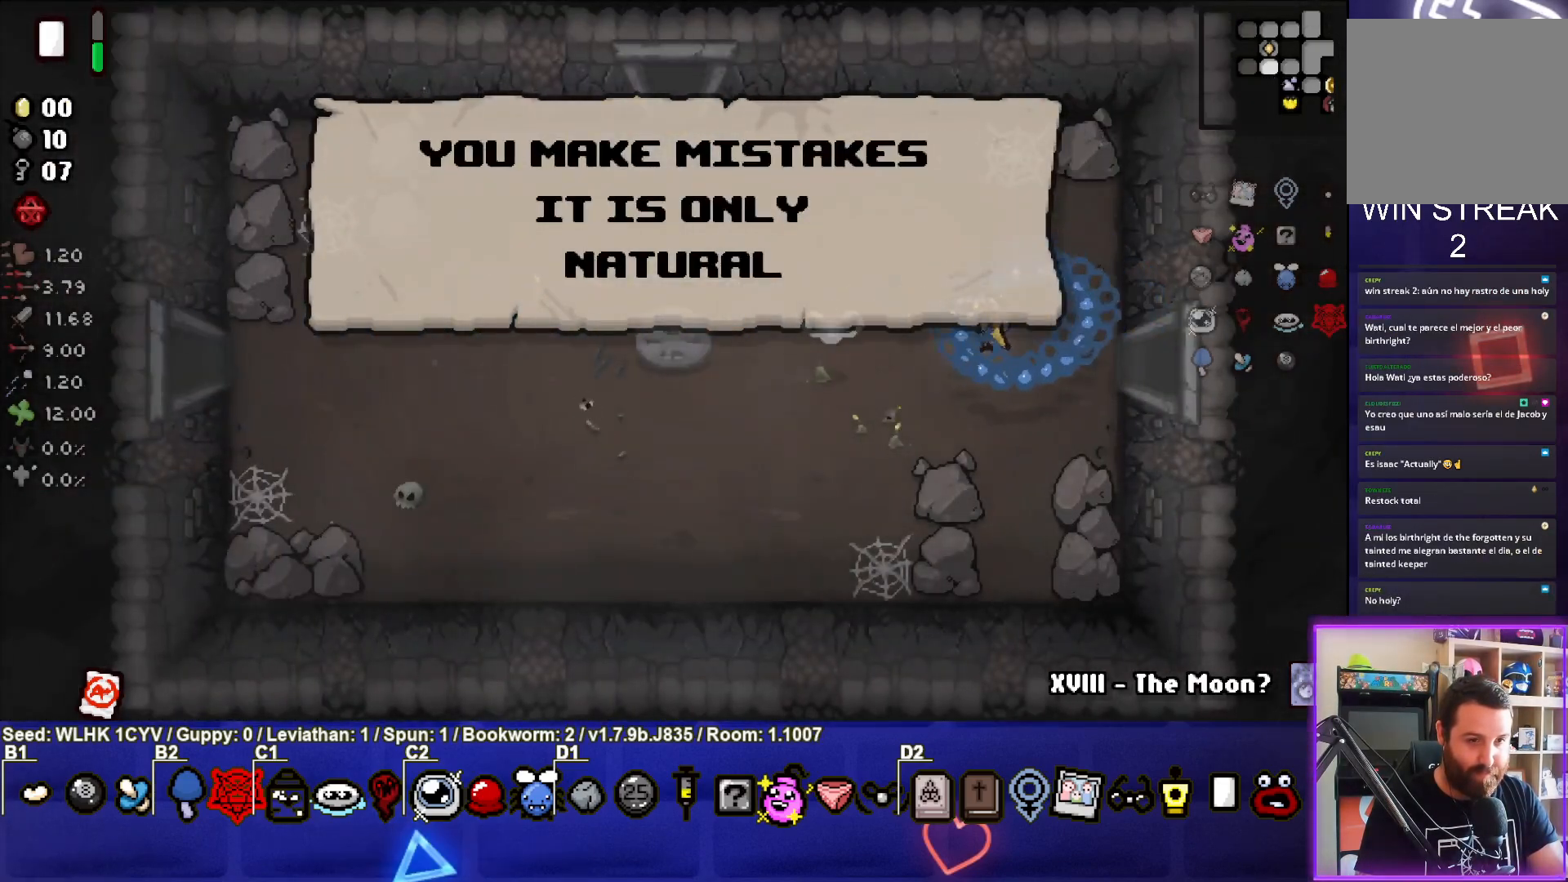
{"buttons": [], "left_stick": "left", "events": [[367, "left_stick", "left"]]}